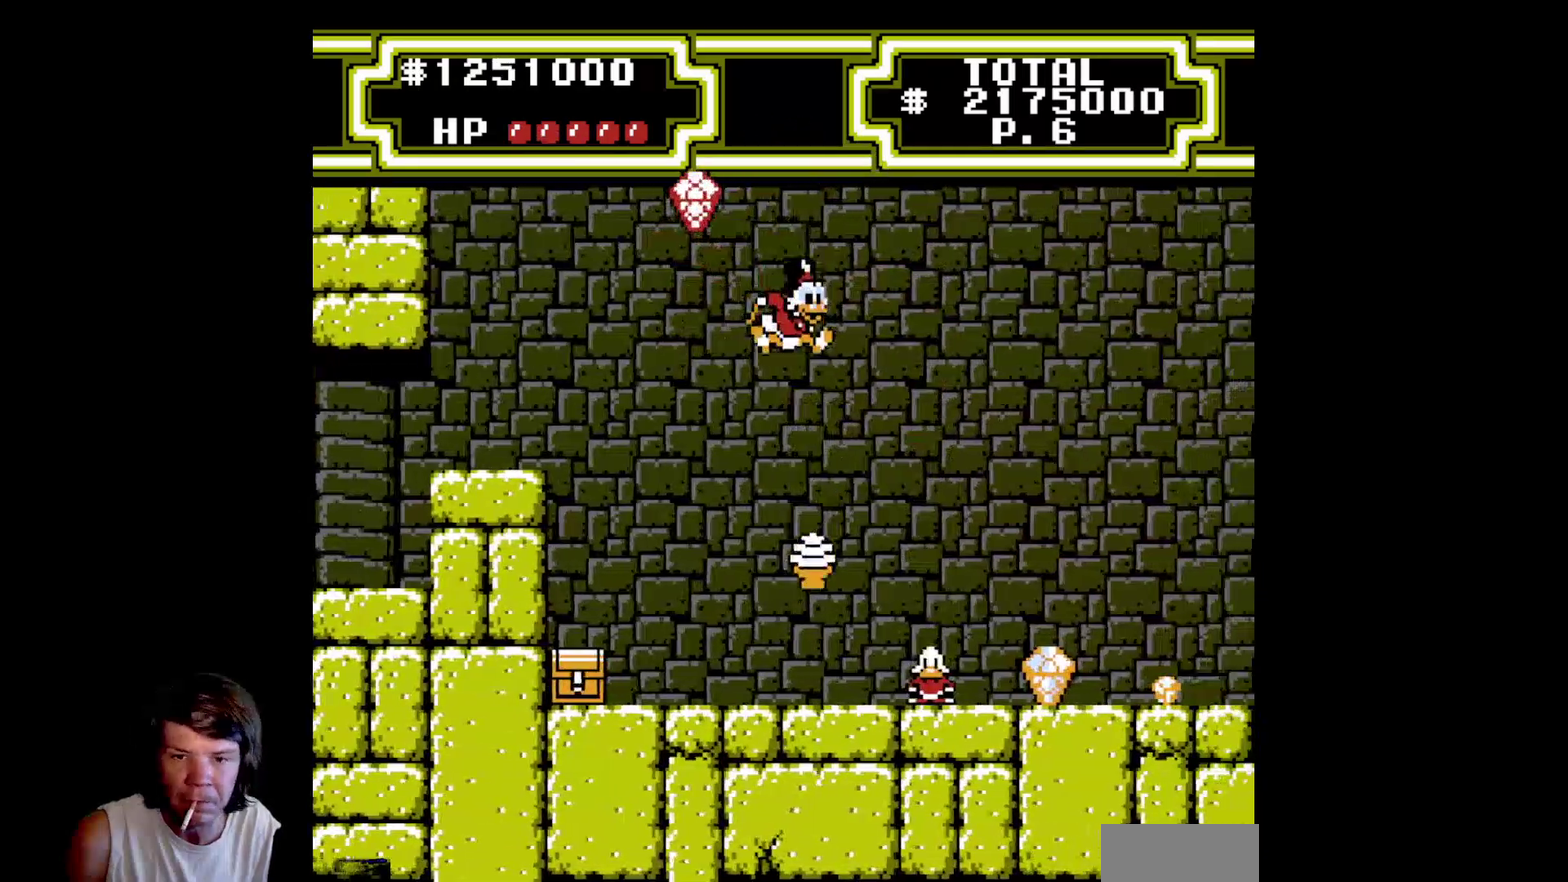
Gameplay with a controller (Nintendo layout); each line is a JSON object with the inputs held at the frame after it. "events" lists button and stick changes between this image and that frame as [ms after this image, input, new state], when the widget could be followed in between. Not read: L3 R3.
{"buttons": ["DPAD_RIGHT"], "events": [[200, "DPAD_DOWN", "up"]]}
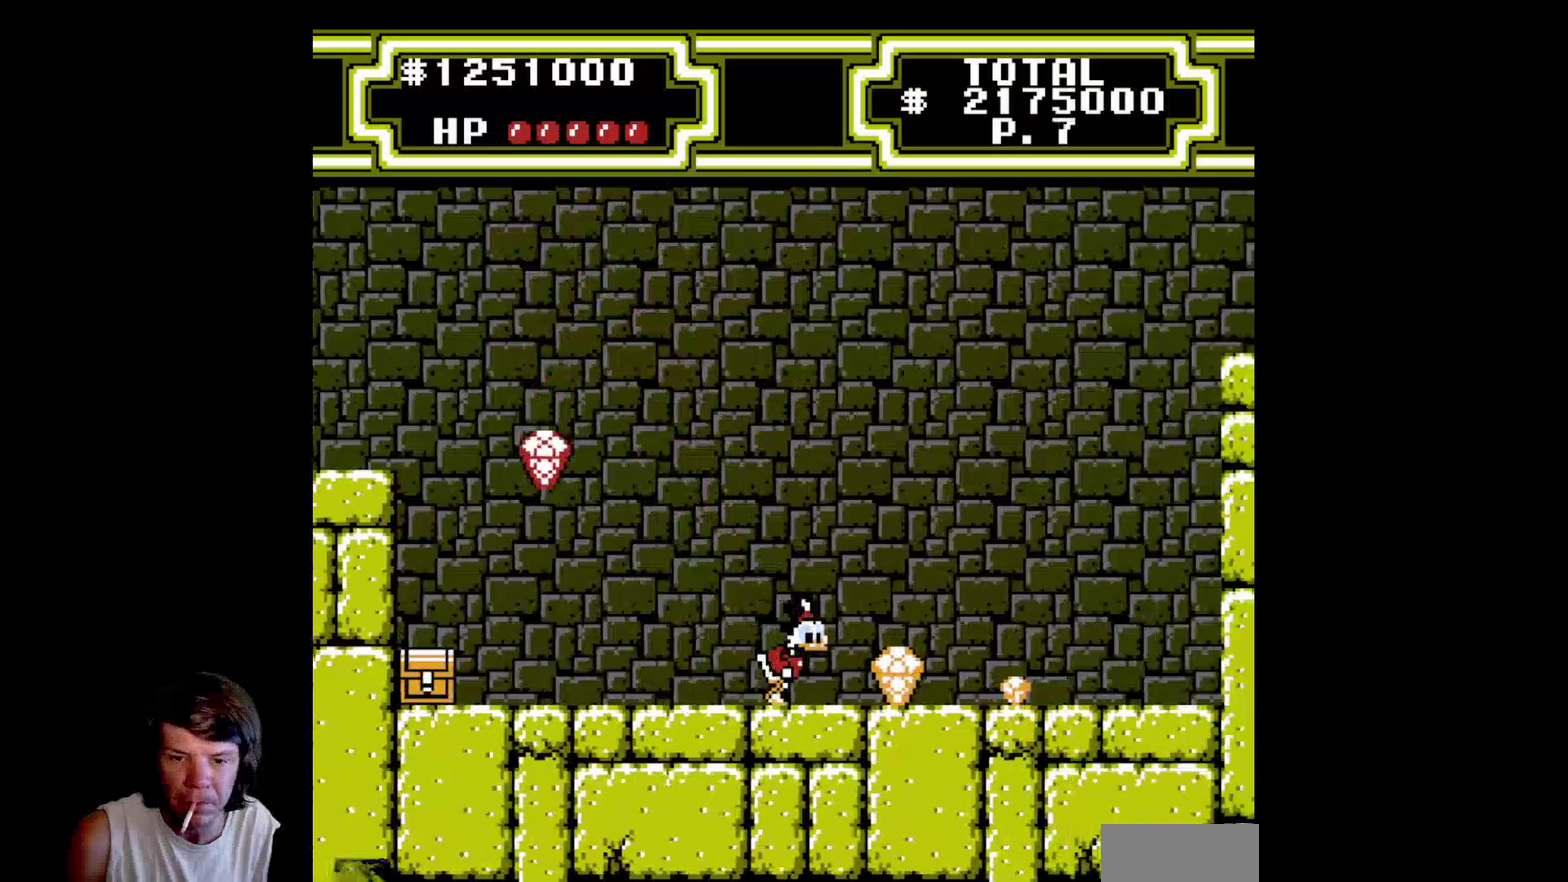
{"buttons": ["DPAD_RIGHT"], "events": []}
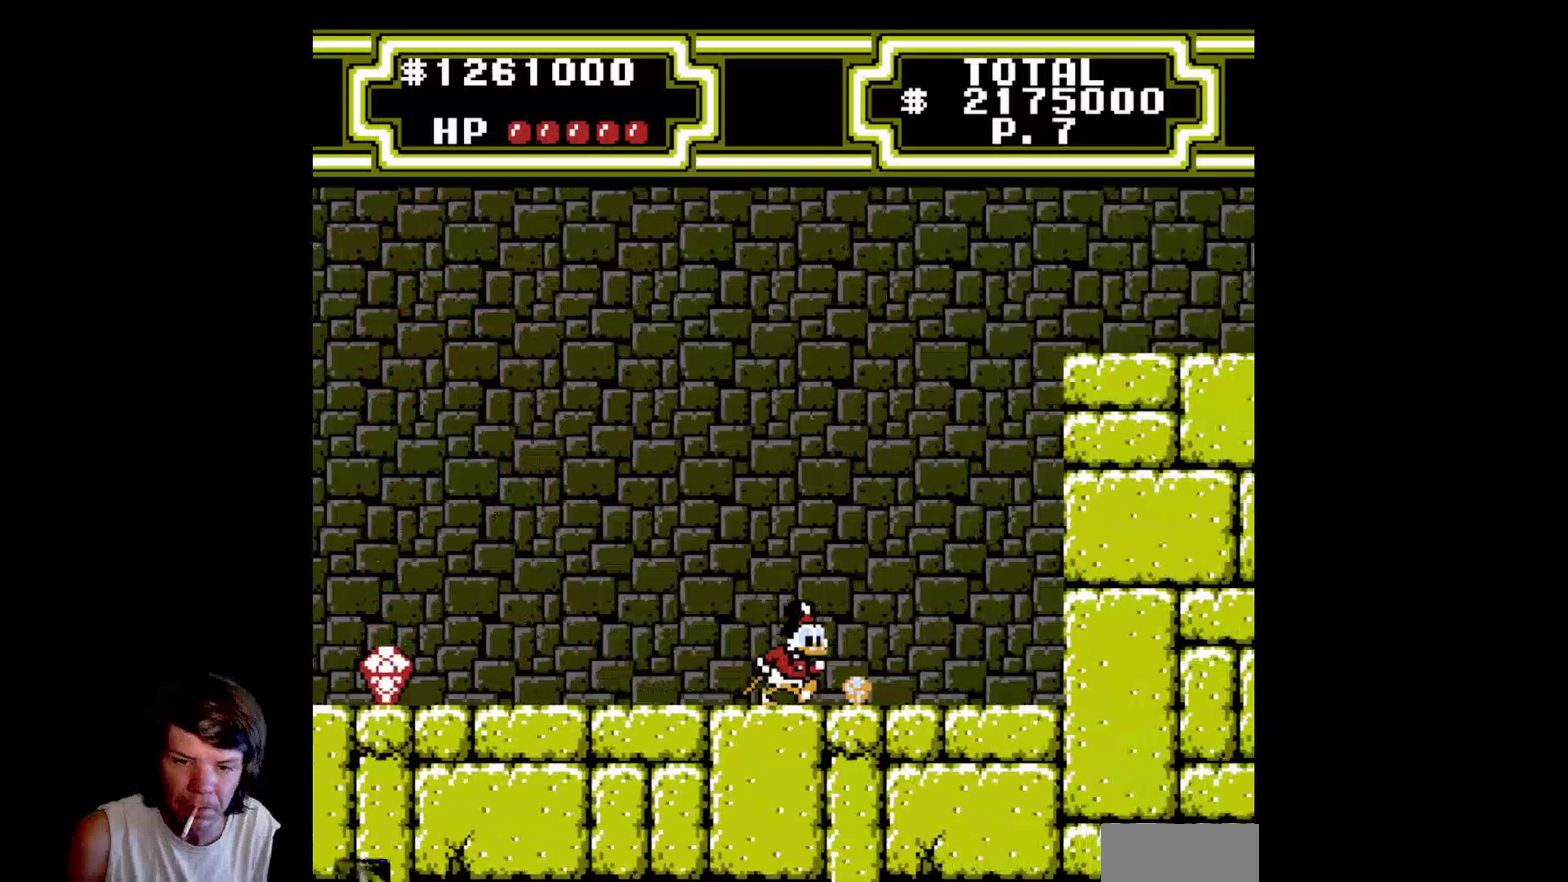
{"buttons": ["DPAD_LEFT"], "events": [[117, "DPAD_RIGHT", "up"], [167, "DPAD_LEFT", "down"]]}
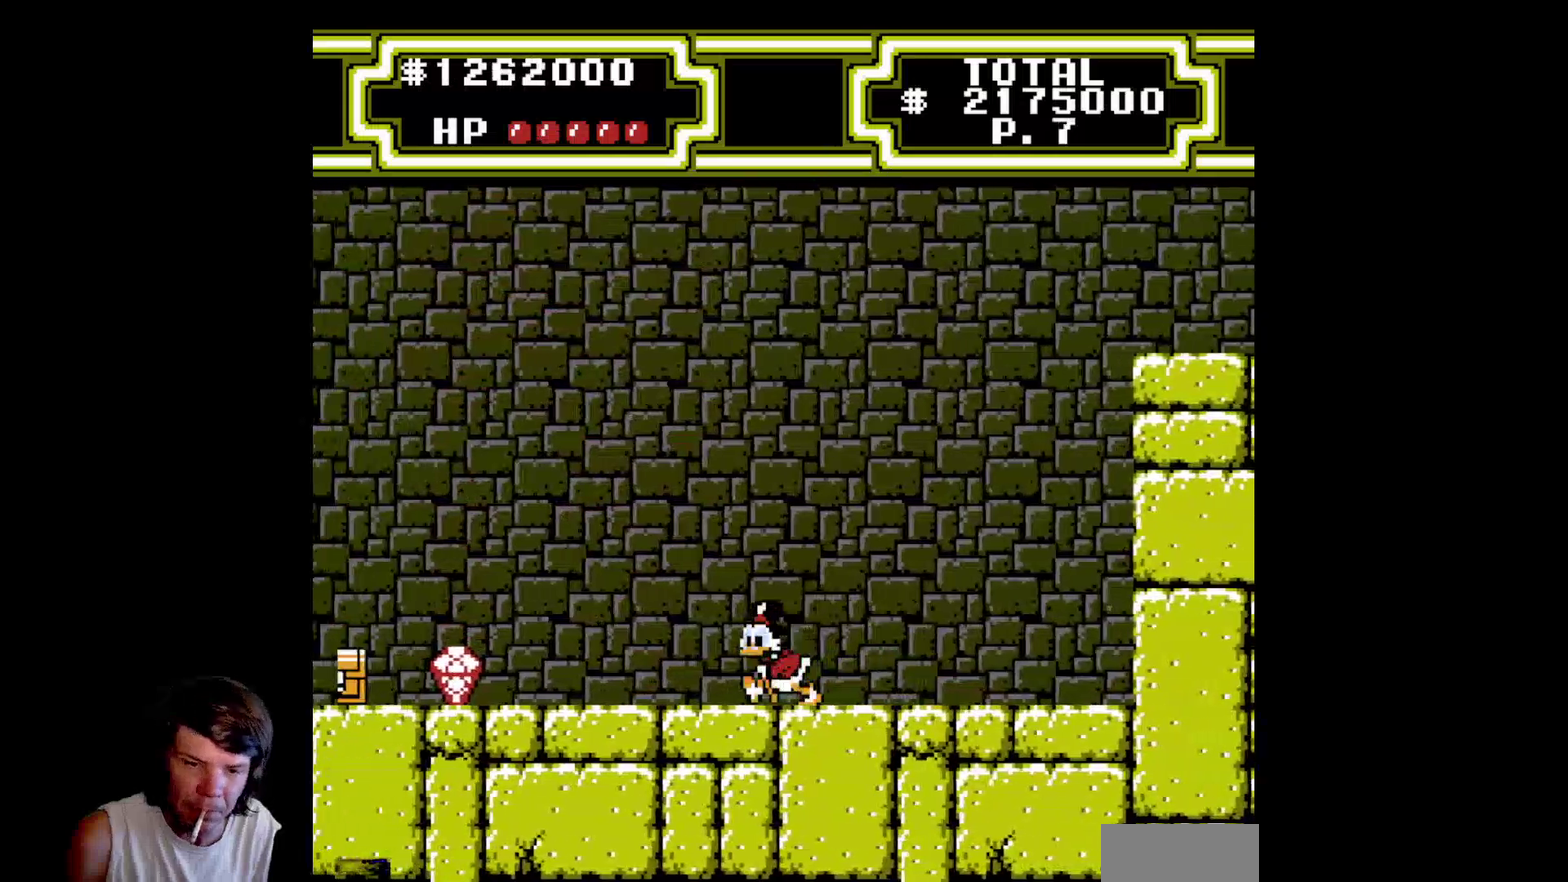
{"buttons": ["DPAD_LEFT"], "events": []}
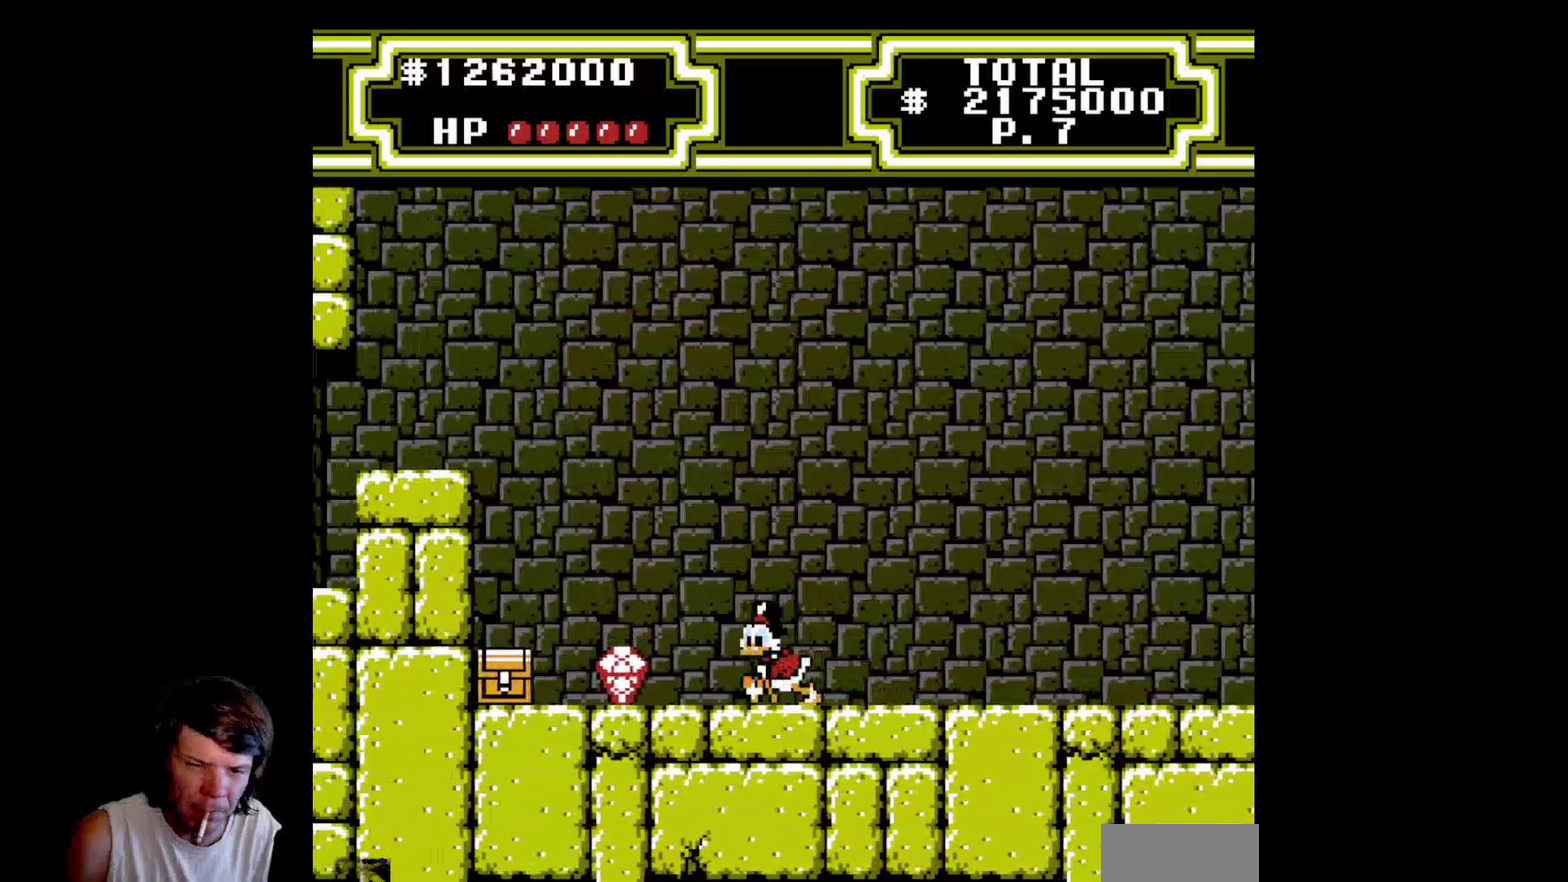
{"buttons": ["A", "DPAD_LEFT"], "events": [[400, "A", "down"]]}
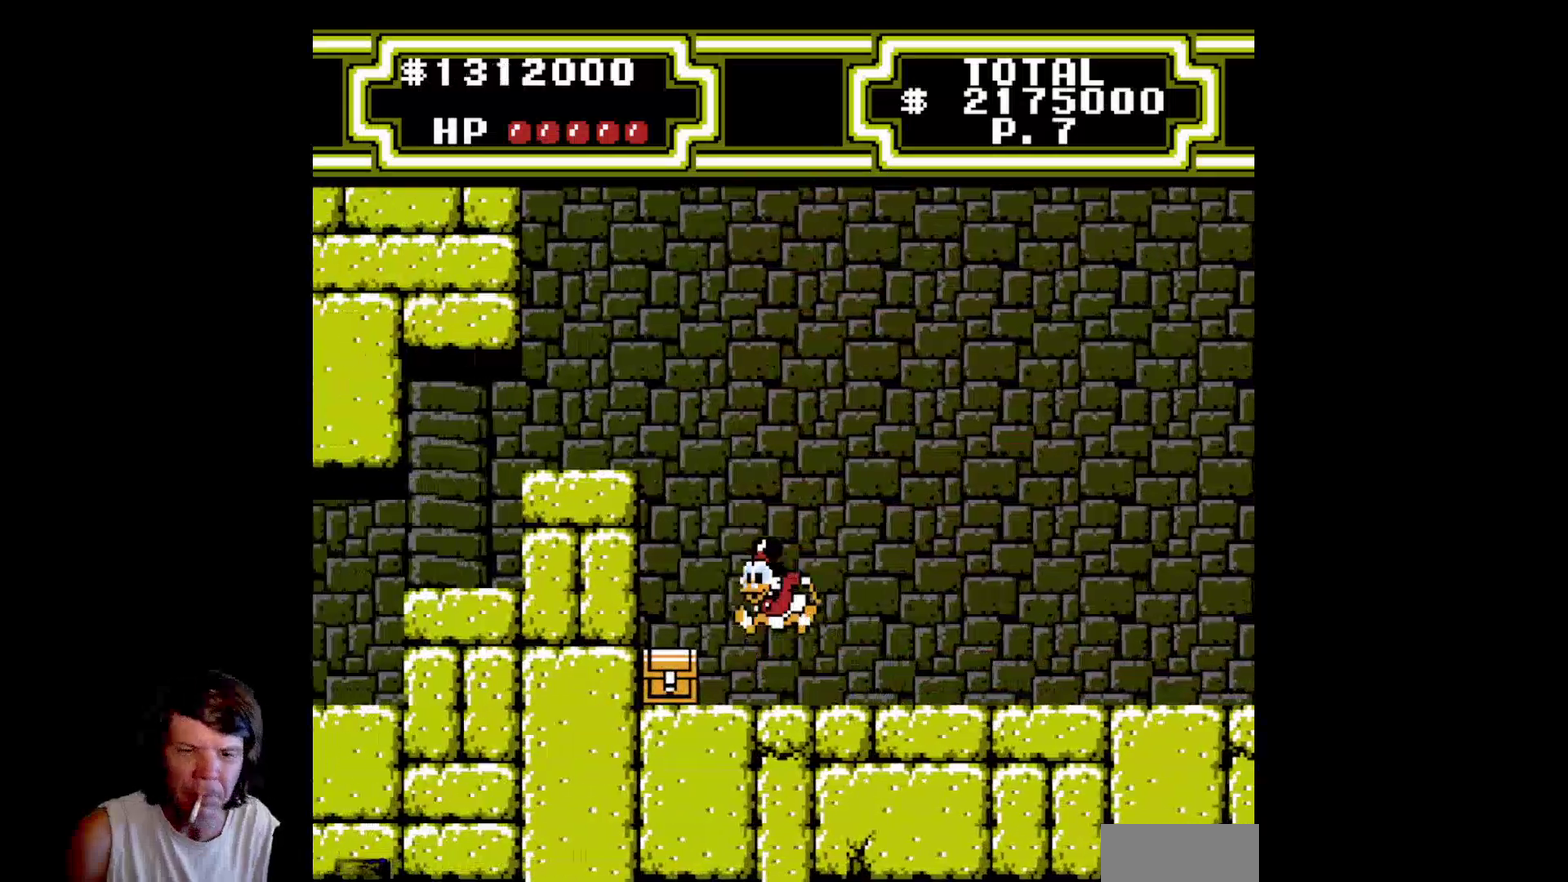
{"buttons": ["DPAD_LEFT"], "events": [[50, "A", "up"], [100, "B", "down"], [117, "A", "down"], [150, "DPAD_DOWN", "down"], [450, "DPAD_DOWN", "up"], [500, "A", "up"], [500, "B", "up"]]}
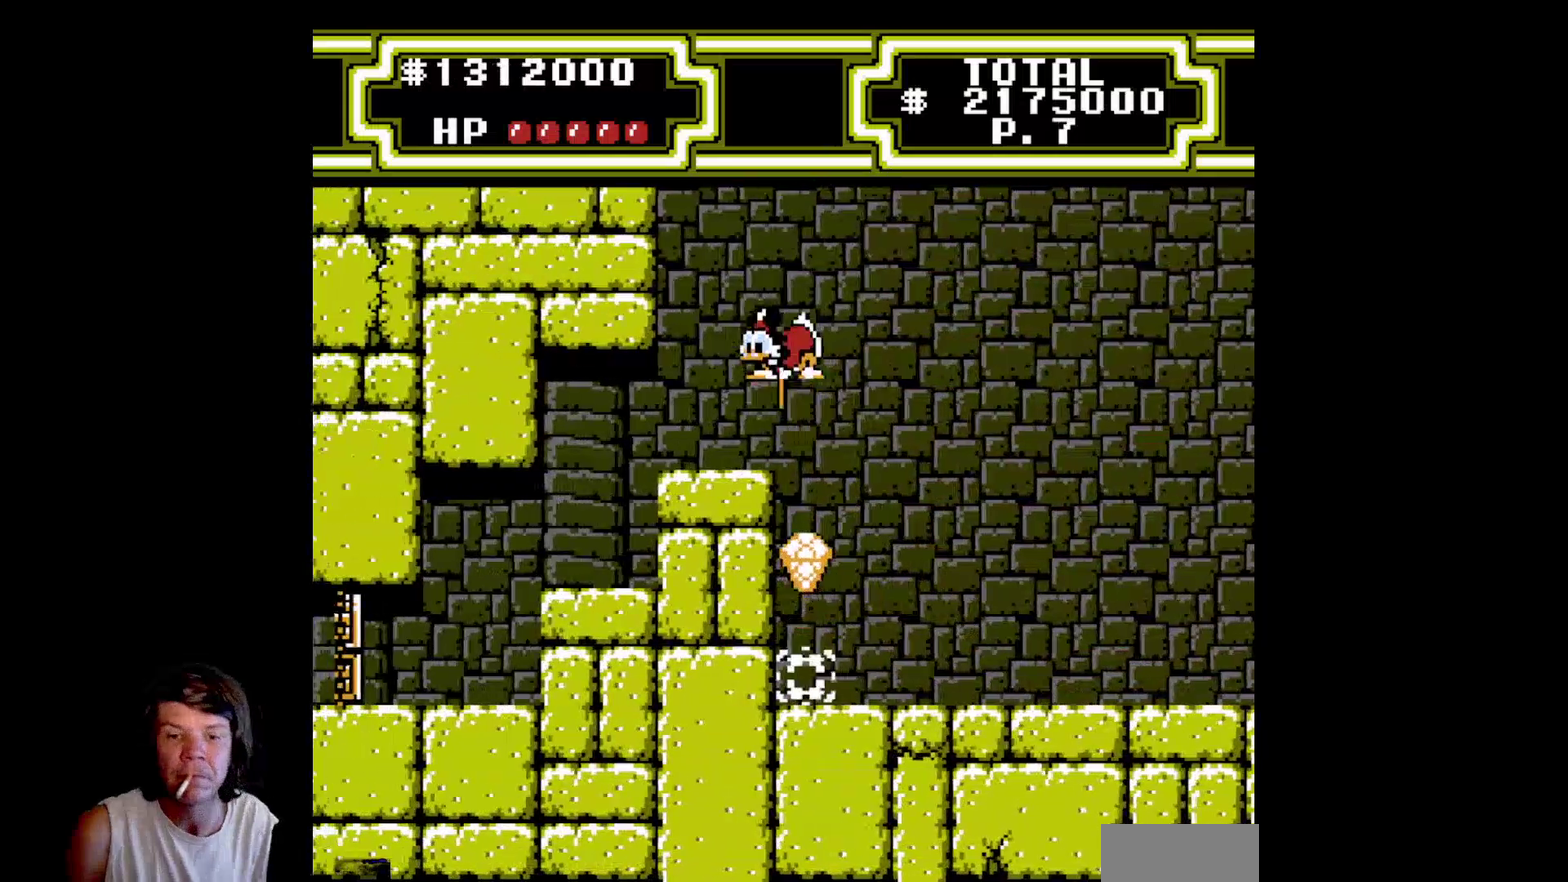
{"buttons": [], "events": [[17, "DPAD_LEFT", "up"], [200, "DPAD_RIGHT", "down"], [467, "DPAD_RIGHT", "up"]]}
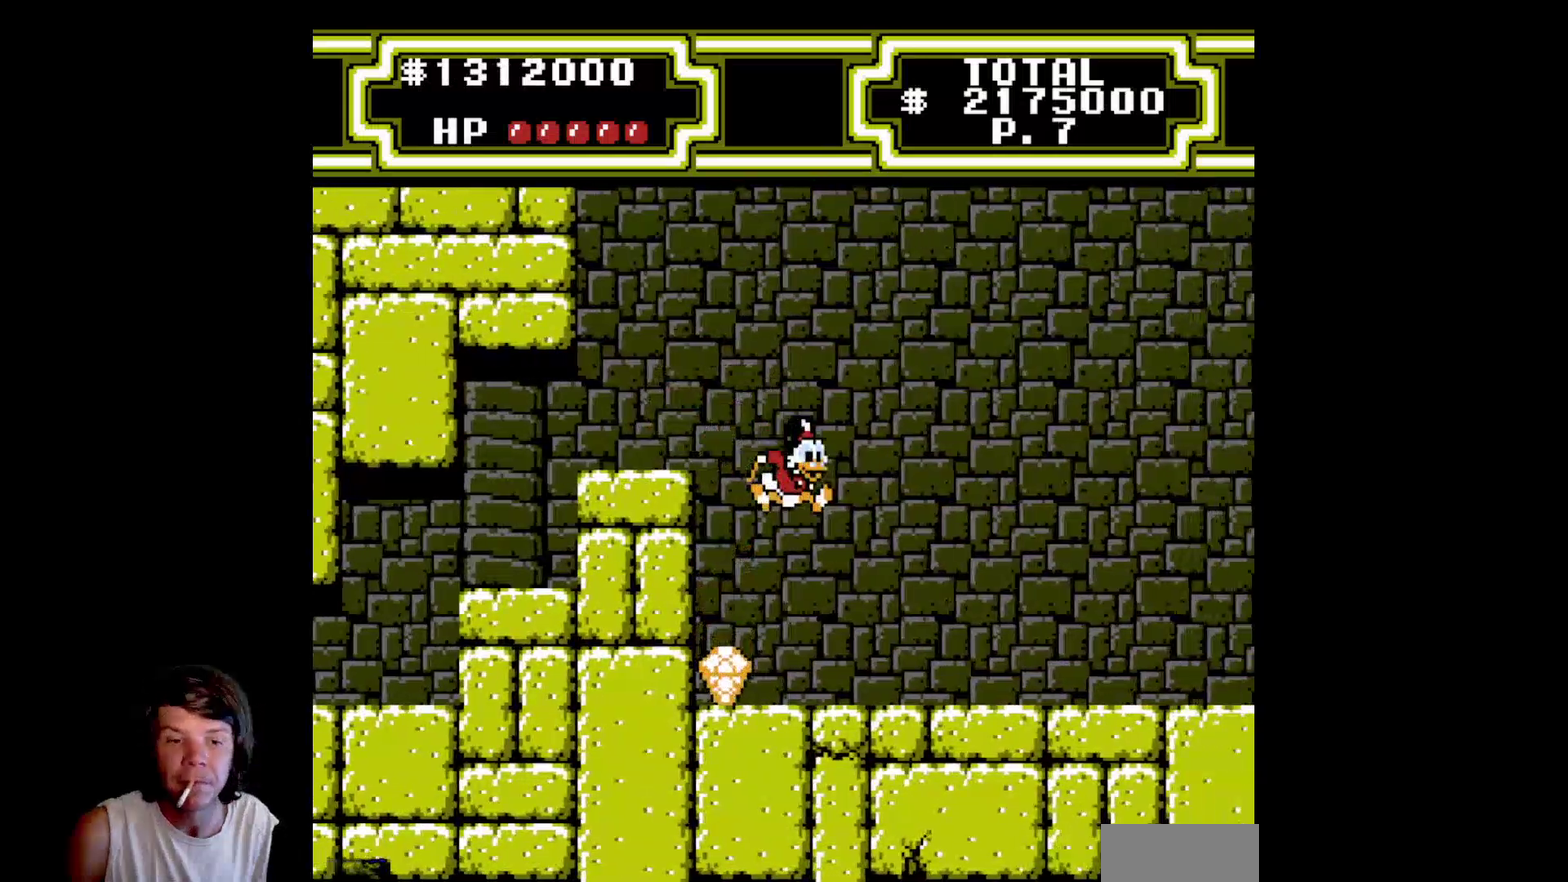
{"buttons": ["DPAD_DOWN"], "events": [[17, "DPAD_LEFT", "down"], [333, "A", "down"], [433, "DPAD_DOWN", "down"], [467, "DPAD_LEFT", "up"], [483, "A", "up"]]}
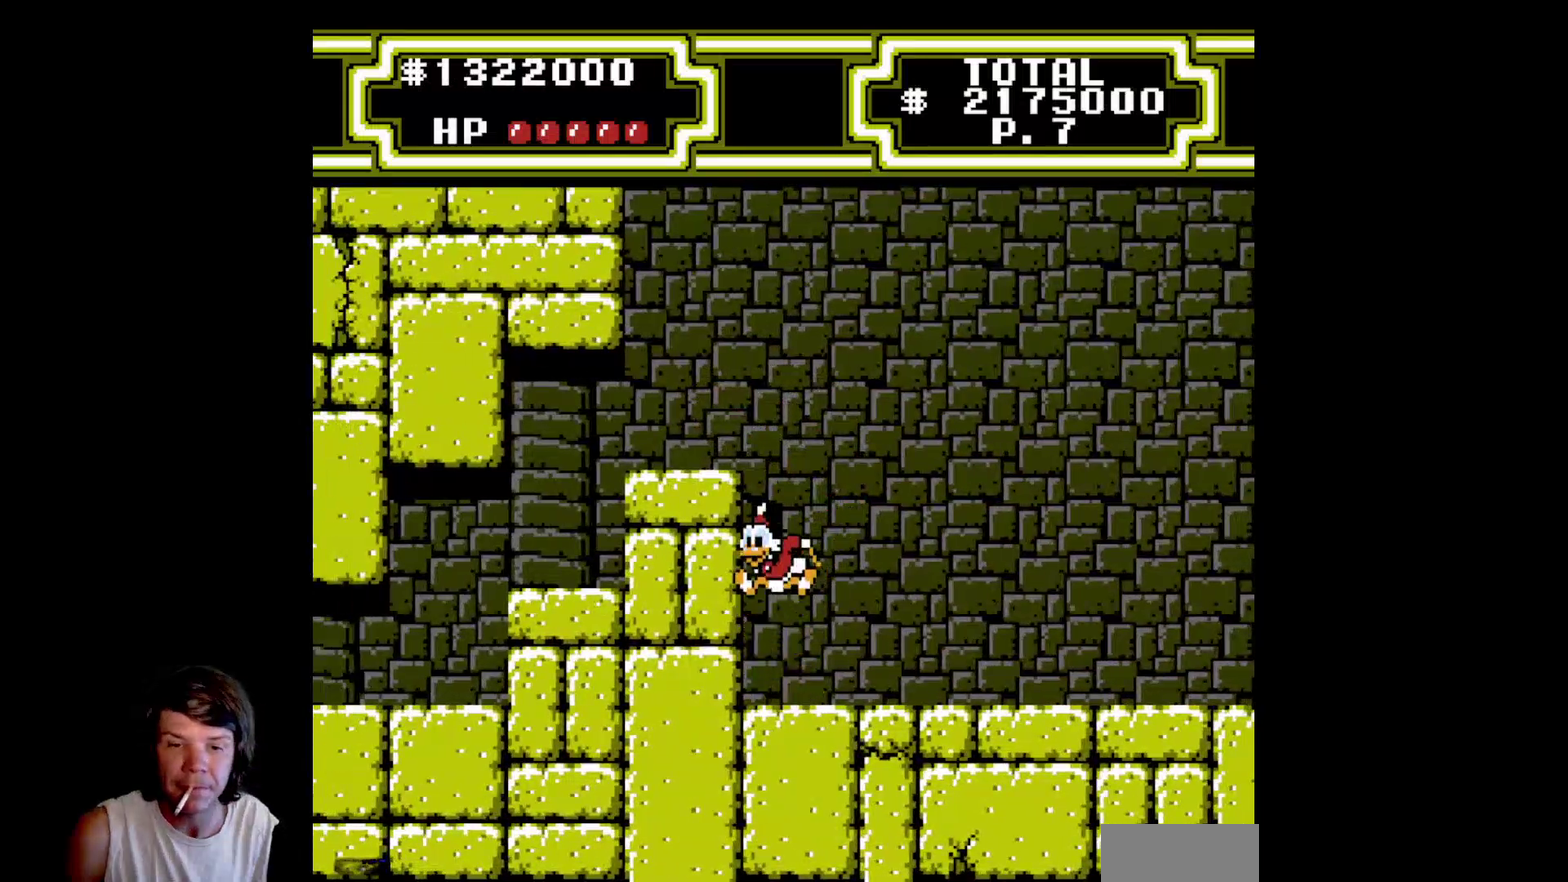
{"buttons": ["A", "B", "DPAD_LEFT"], "events": [[33, "A", "down"], [33, "B", "down"], [367, "DPAD_LEFT", "down"], [433, "DPAD_DOWN", "up"]]}
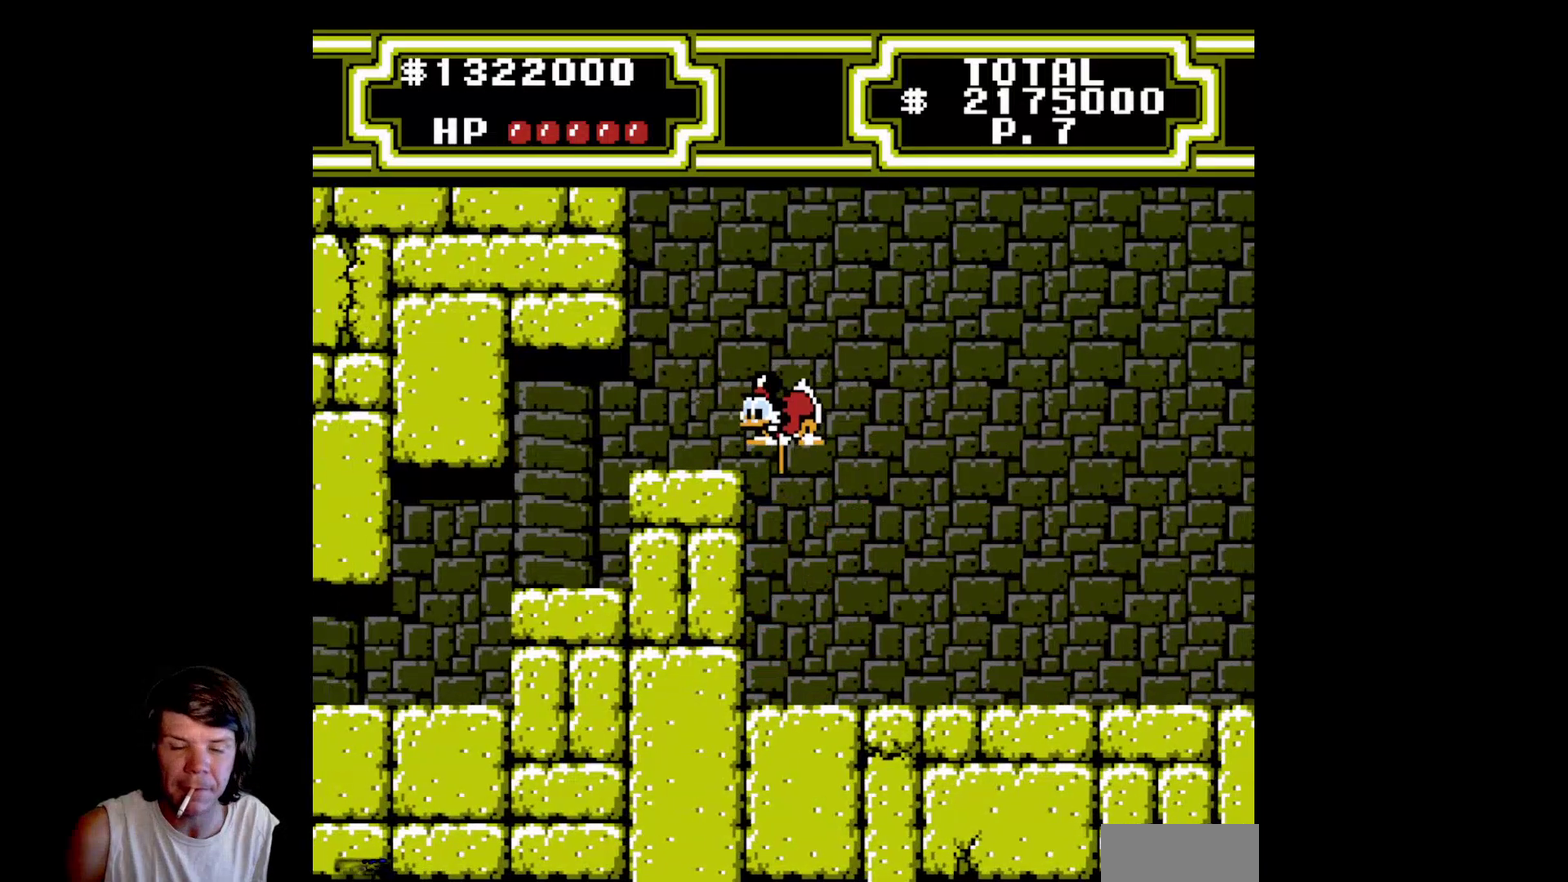
{"buttons": ["DPAD_LEFT"], "events": [[300, "A", "up"], [300, "B", "up"]]}
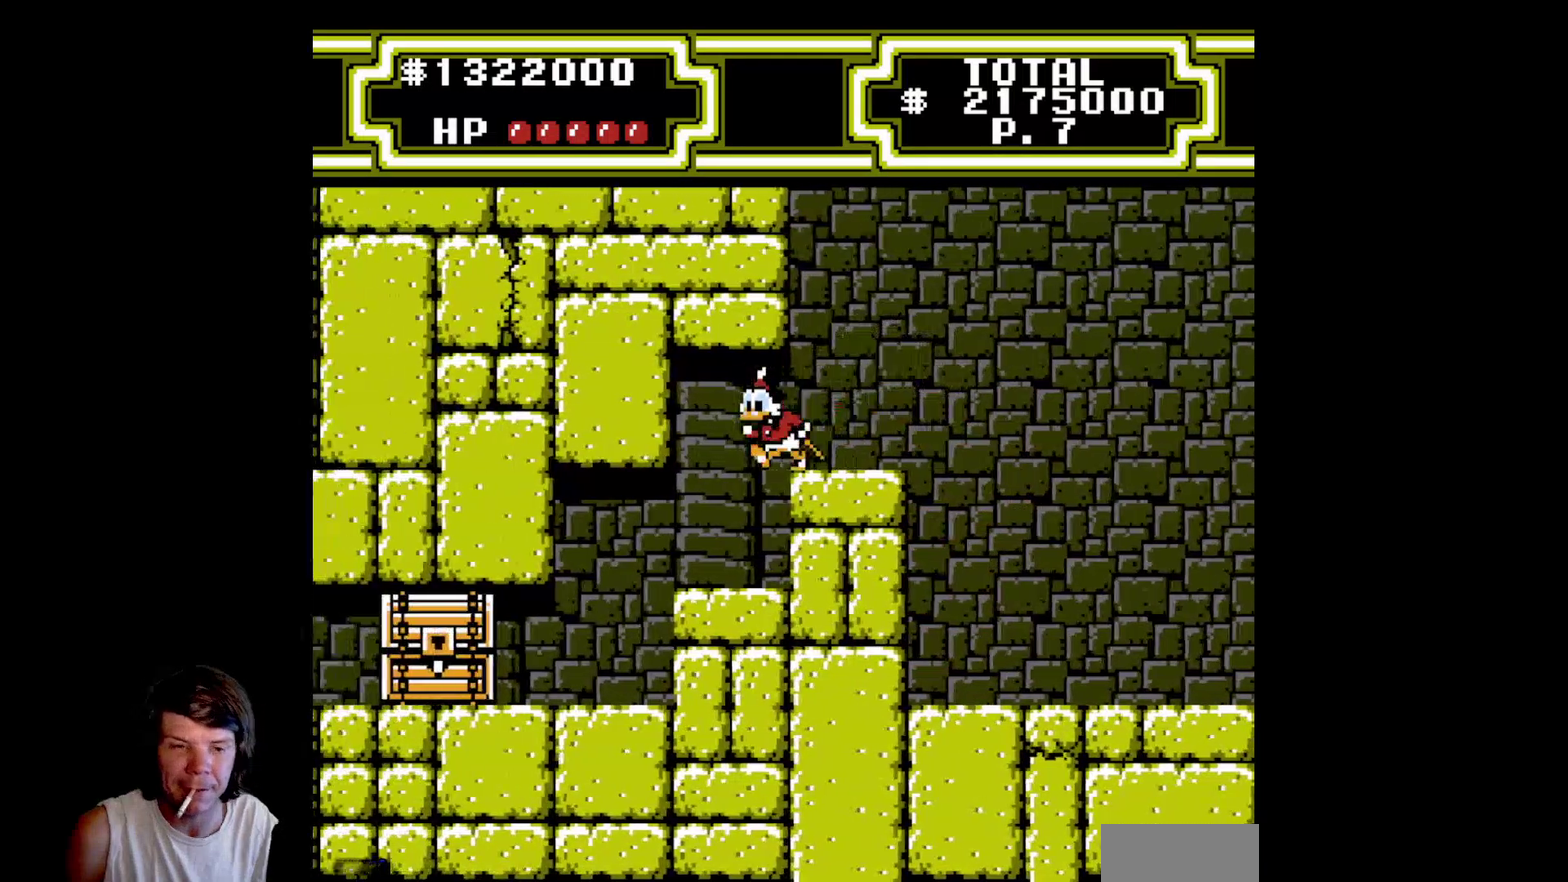
{"buttons": ["DPAD_LEFT"], "events": []}
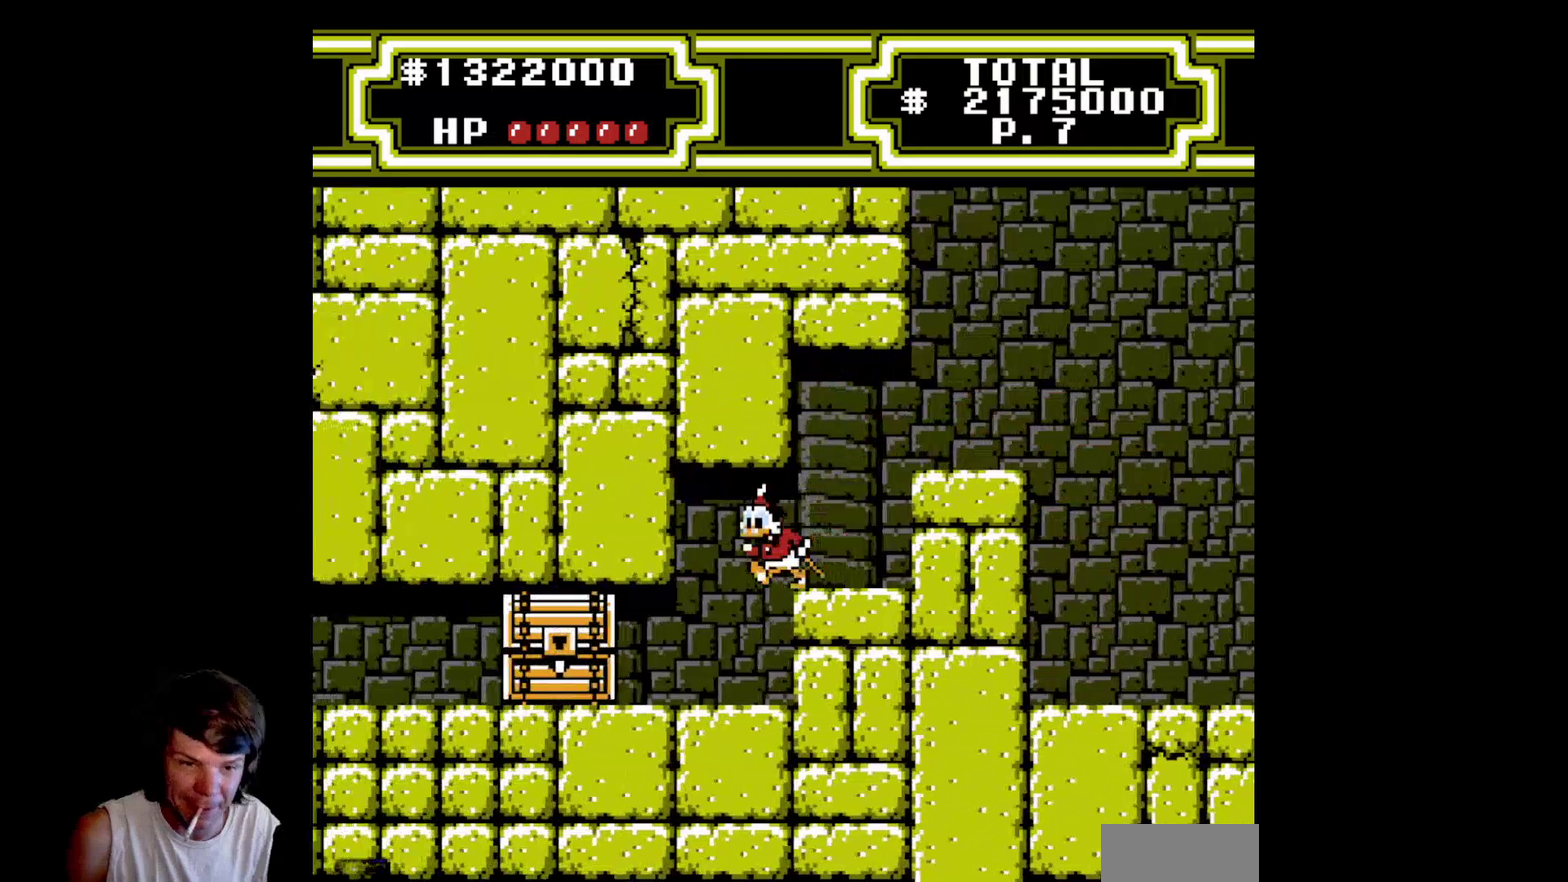
{"buttons": ["DPAD_LEFT"], "events": []}
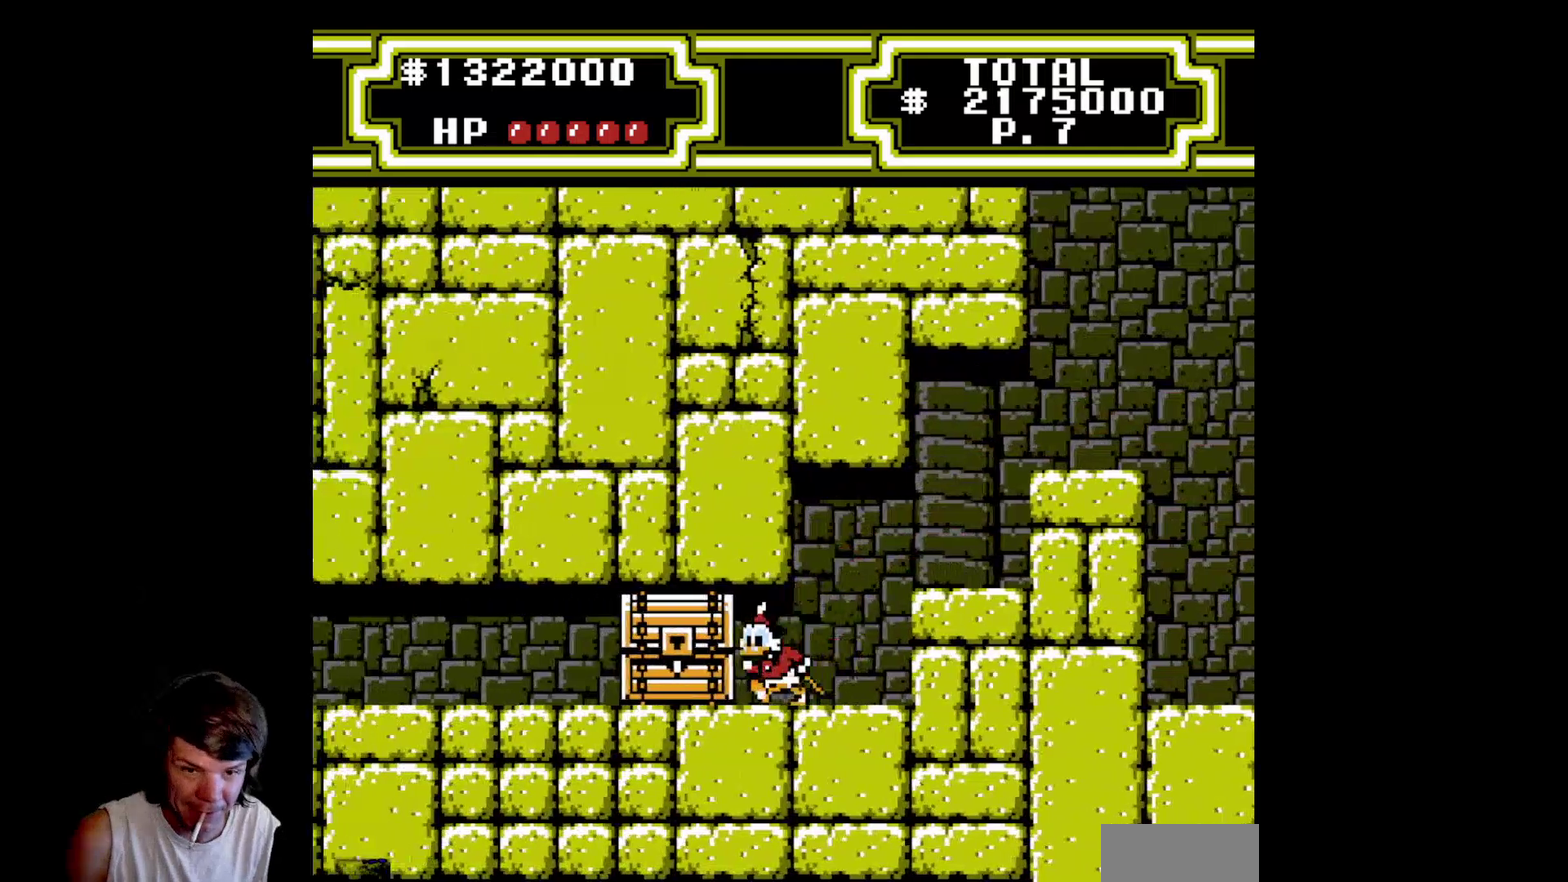
{"buttons": ["B", "DPAD_LEFT"], "events": [[50, "B", "down"], [200, "B", "up"], [267, "B", "down"], [383, "B", "up"], [433, "B", "down"]]}
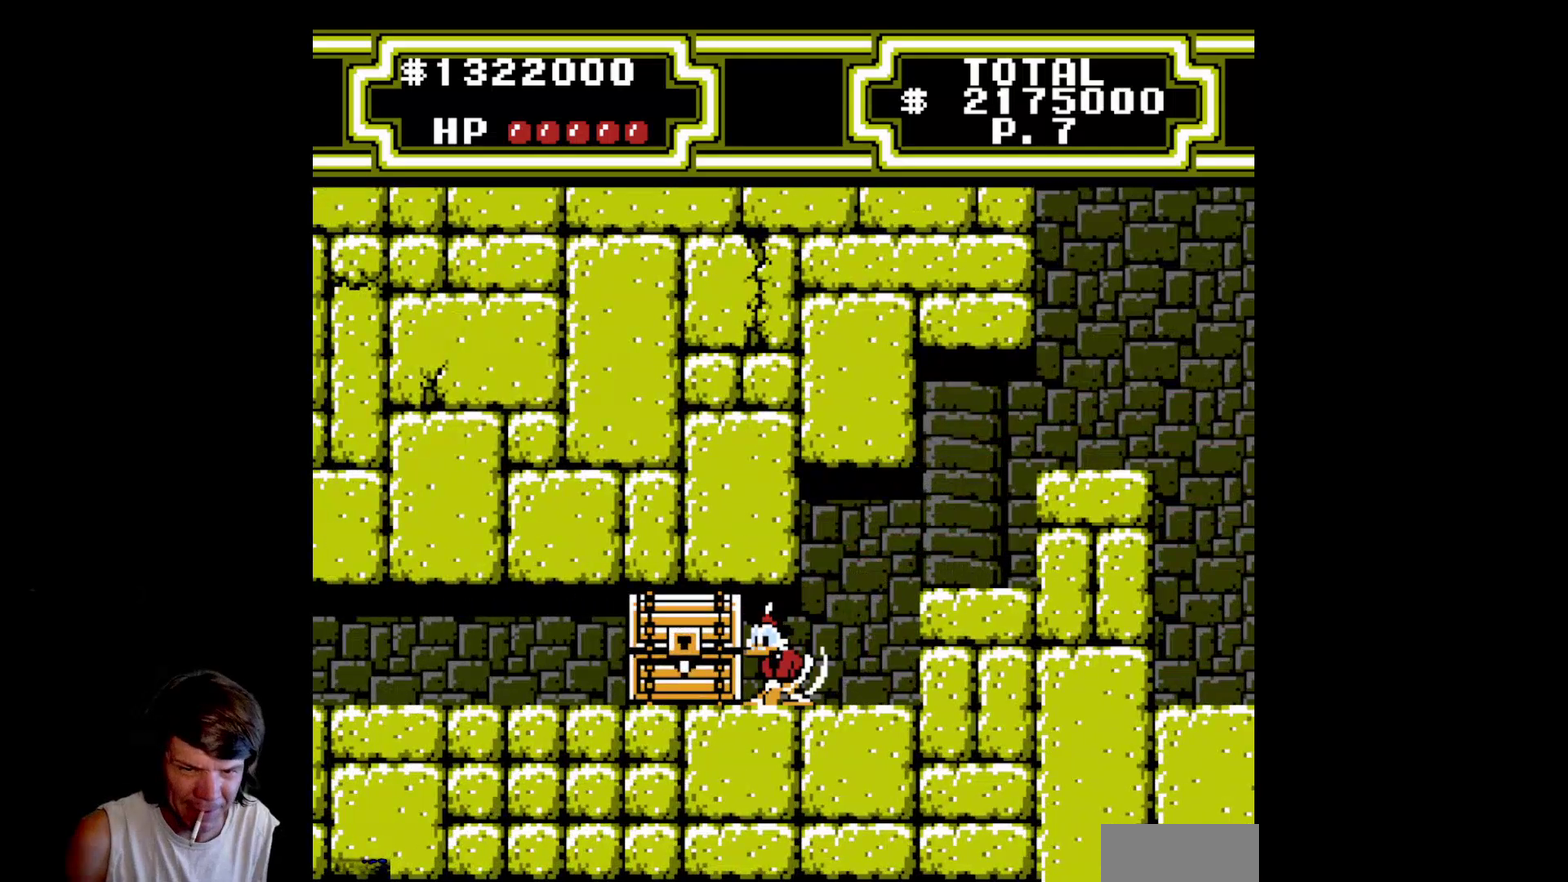
{"buttons": ["DPAD_LEFT"], "events": [[50, "B", "up"], [100, "B", "down"], [367, "B", "up"]]}
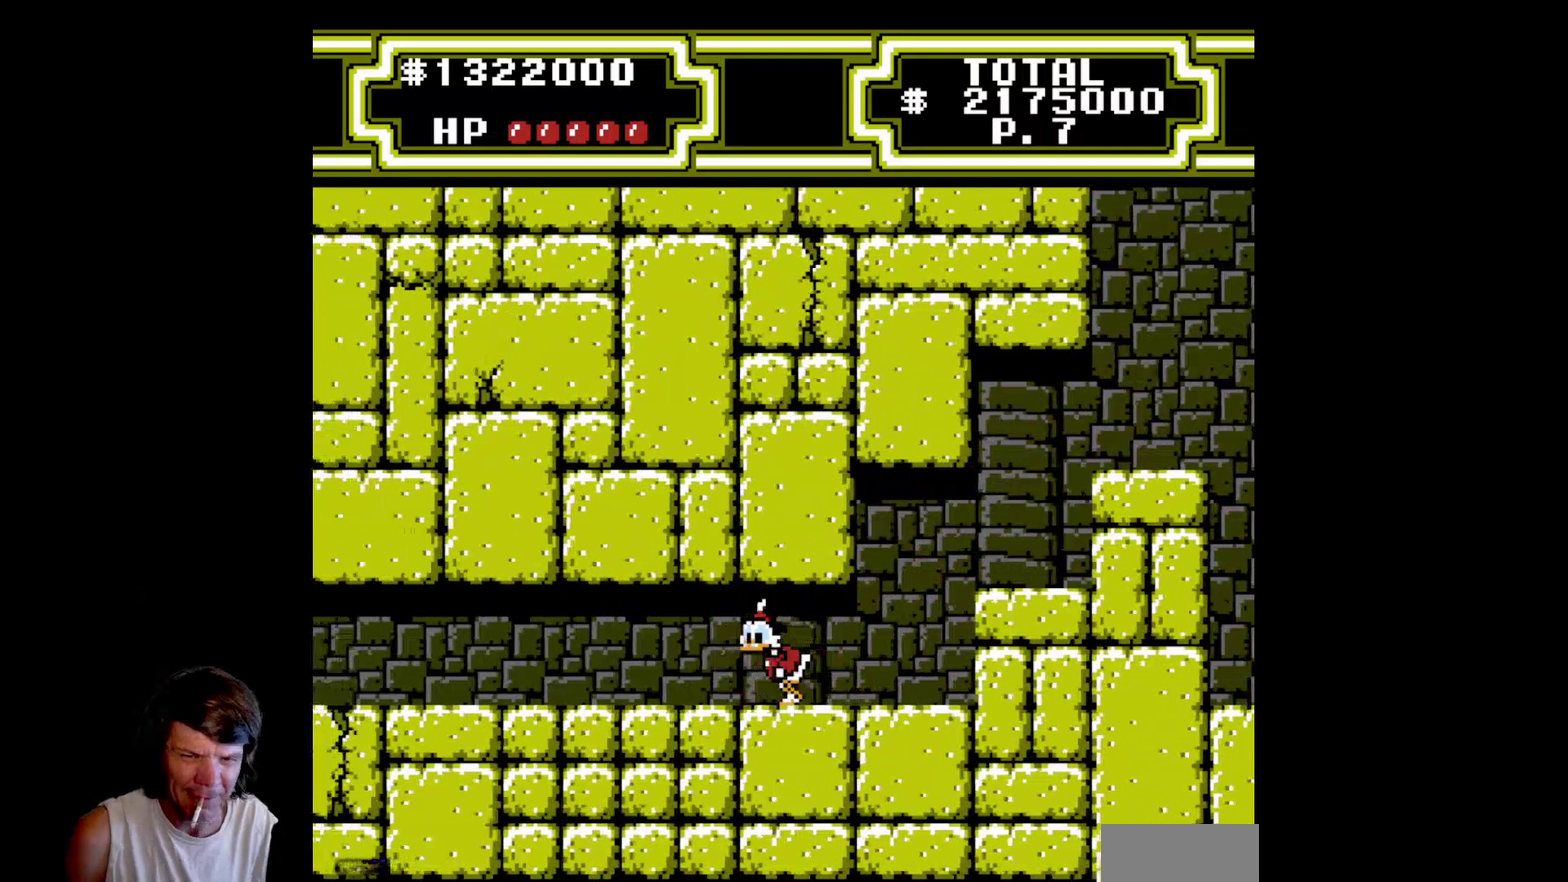
{"buttons": [], "events": [[467, "DPAD_LEFT", "up"]]}
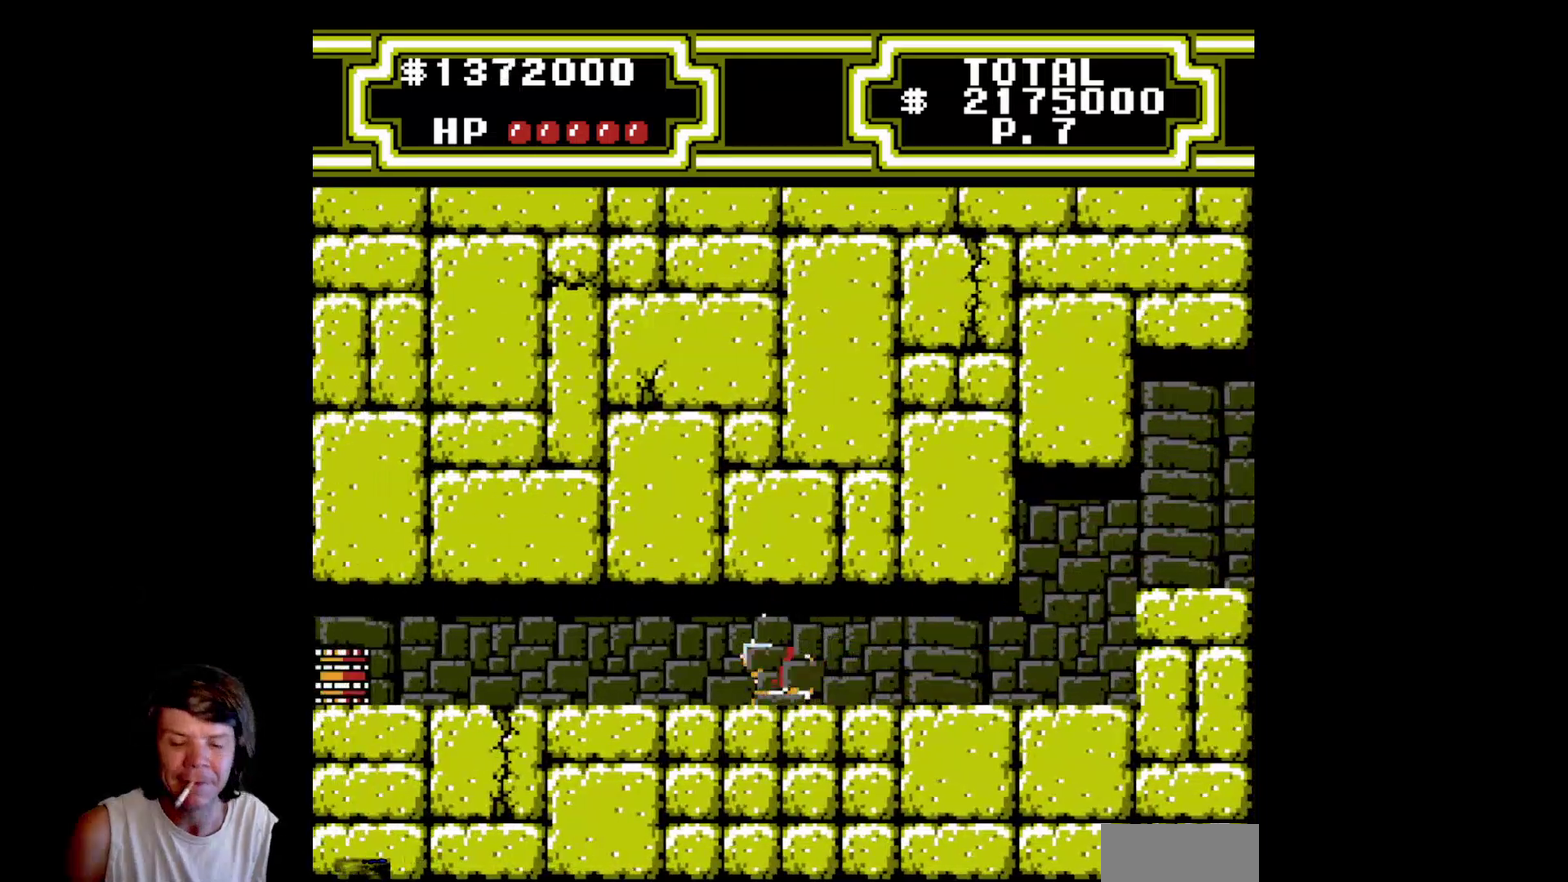
{"buttons": [], "events": []}
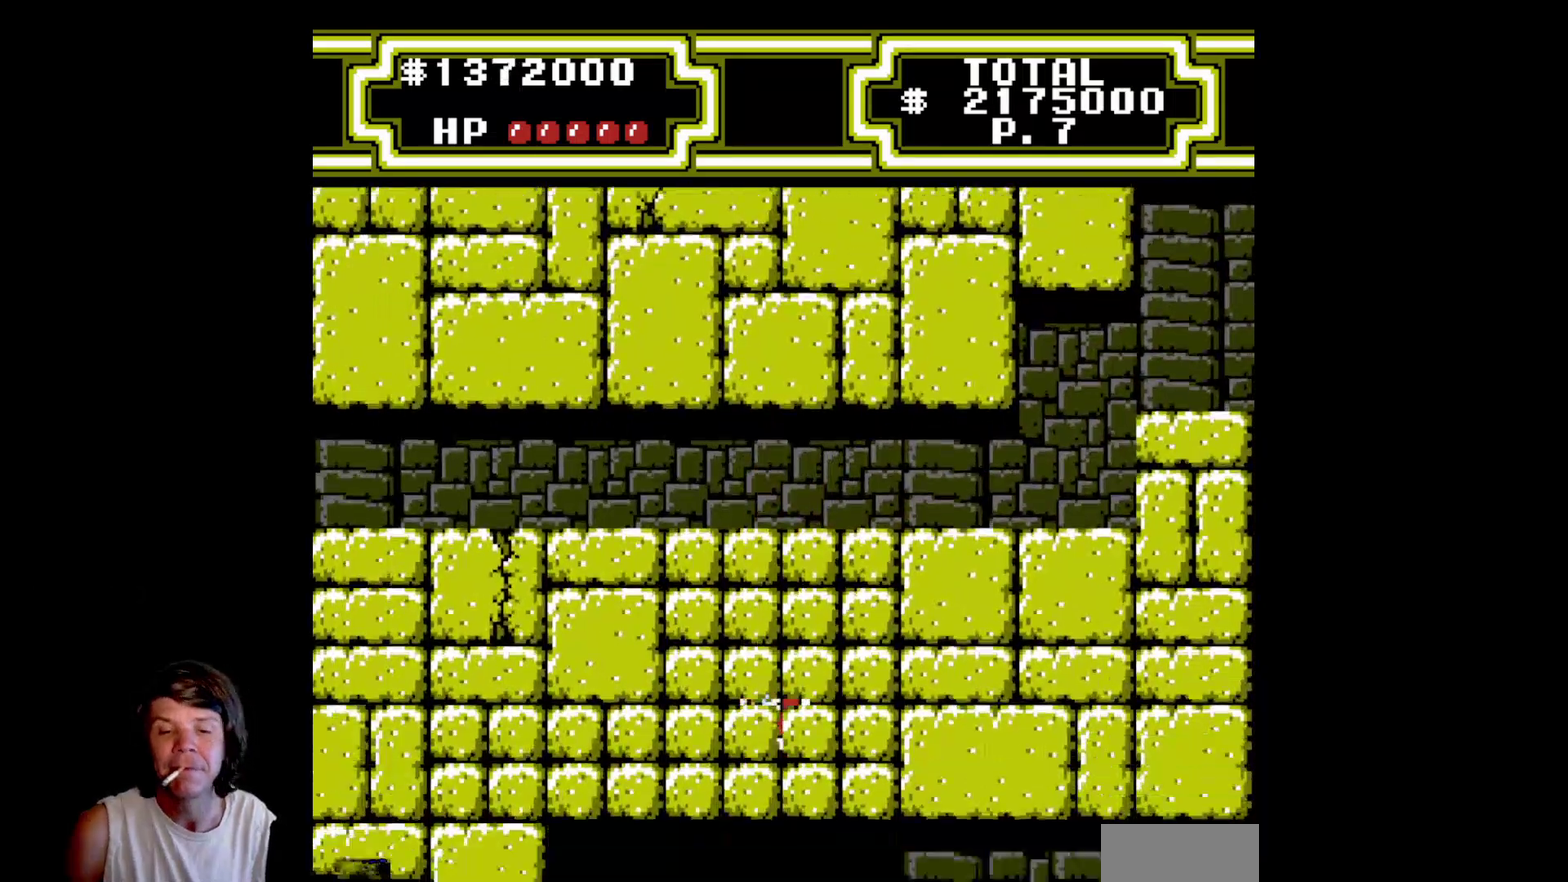
{"buttons": ["DPAD_RIGHT"], "events": [[433, "DPAD_RIGHT", "down"]]}
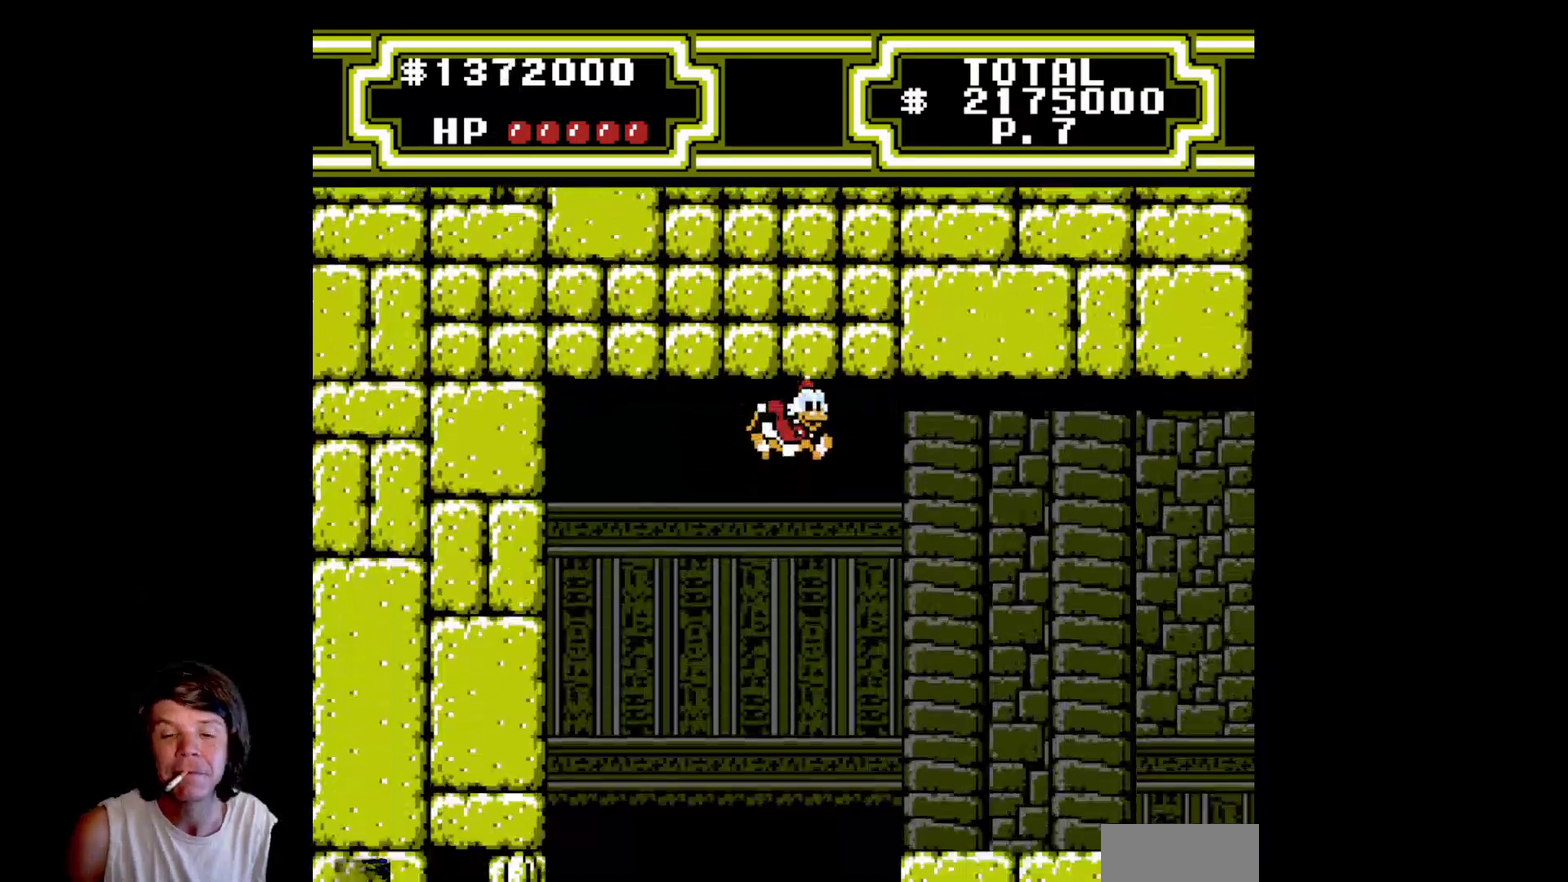
{"buttons": ["A", "B", "DPAD_RIGHT"], "events": [[17, "A", "down"], [17, "B", "down"], [117, "DPAD_DOWN", "down"], [367, "DPAD_DOWN", "up"]]}
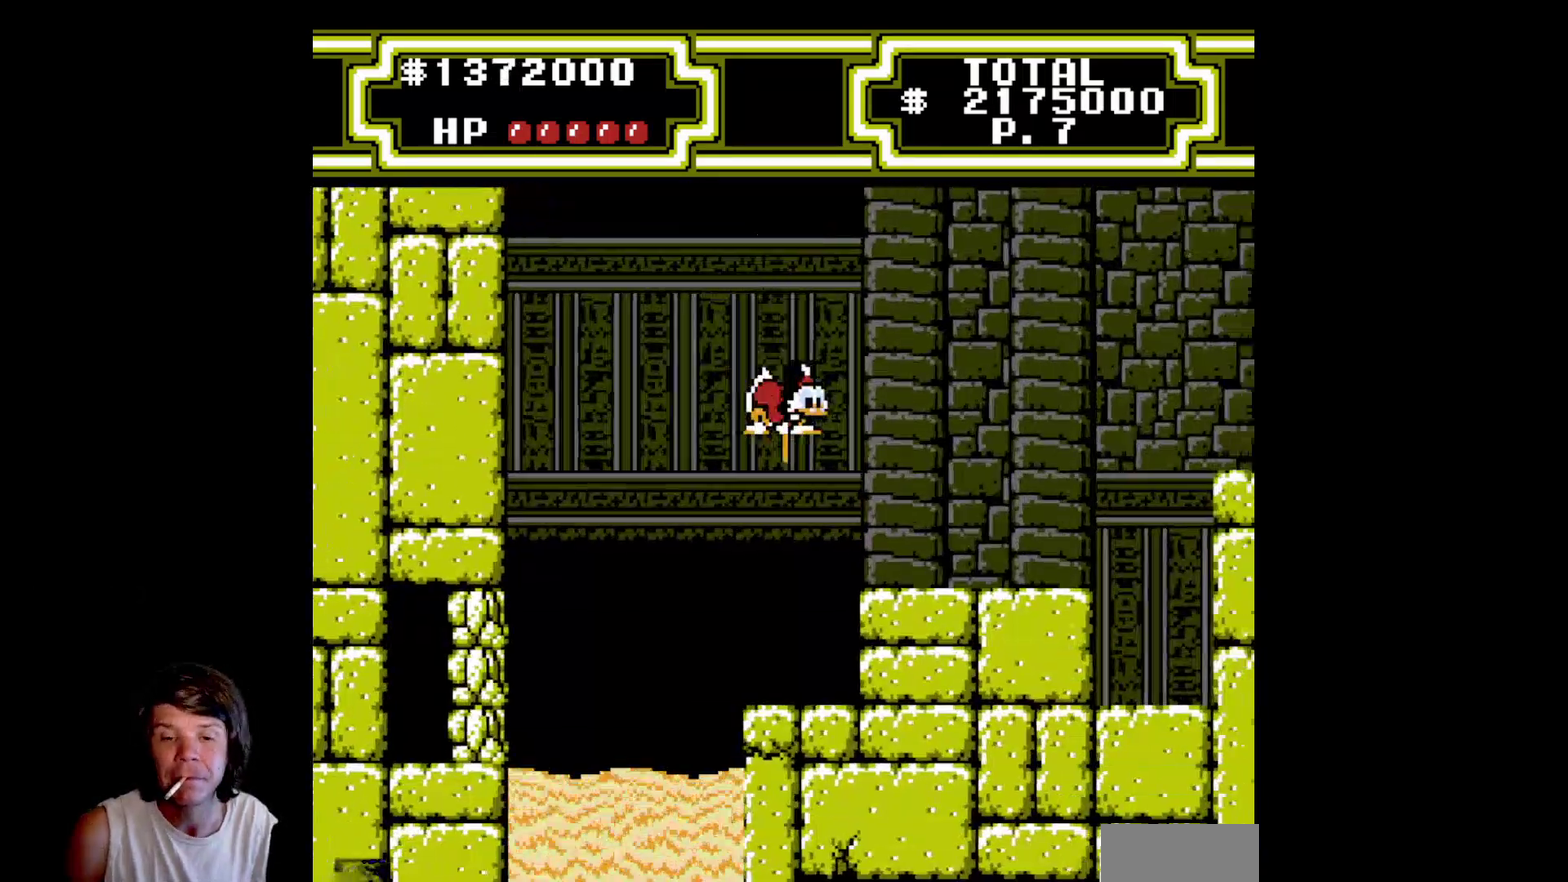
{"buttons": ["DPAD_RIGHT"], "events": [[433, "B", "up"], [450, "A", "up"]]}
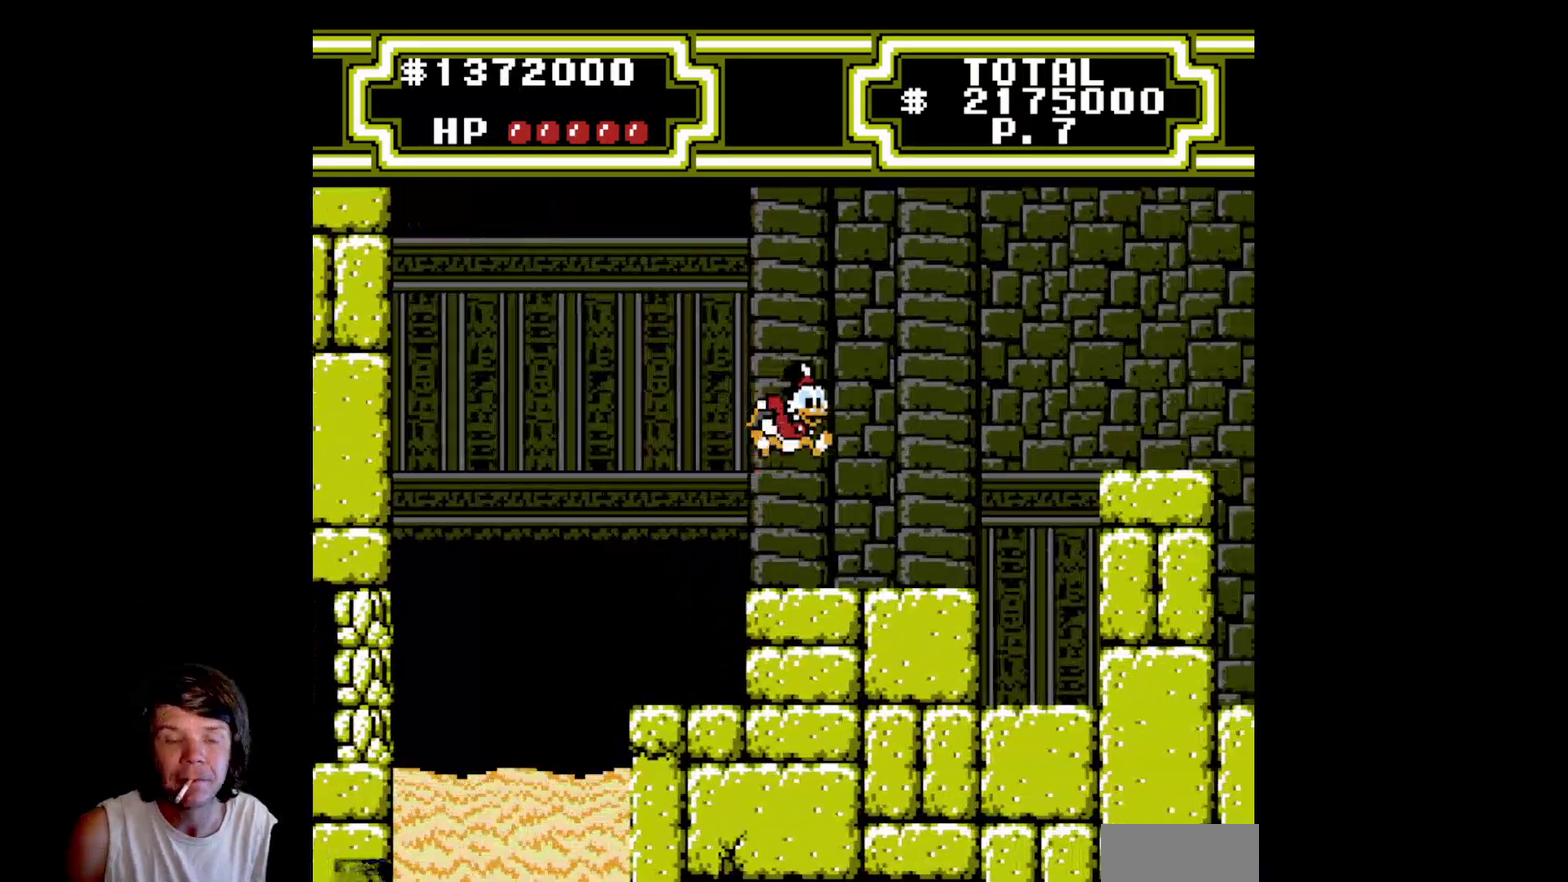
{"buttons": ["A", "DPAD_RIGHT"], "events": [[433, "A", "down"]]}
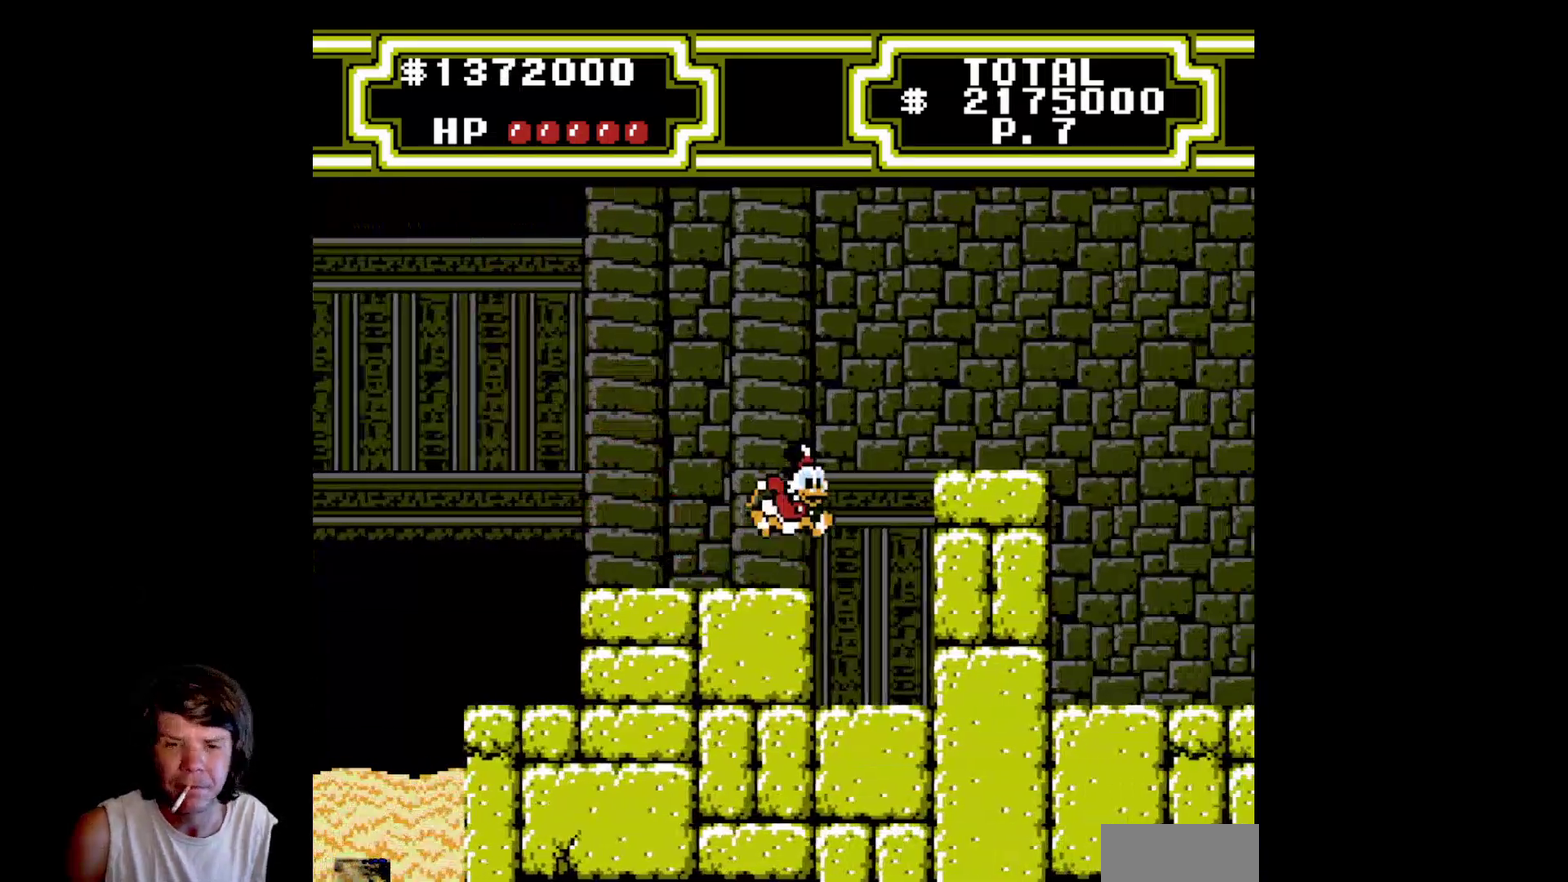
{"buttons": ["DPAD_RIGHT"], "events": [[400, "A", "up"]]}
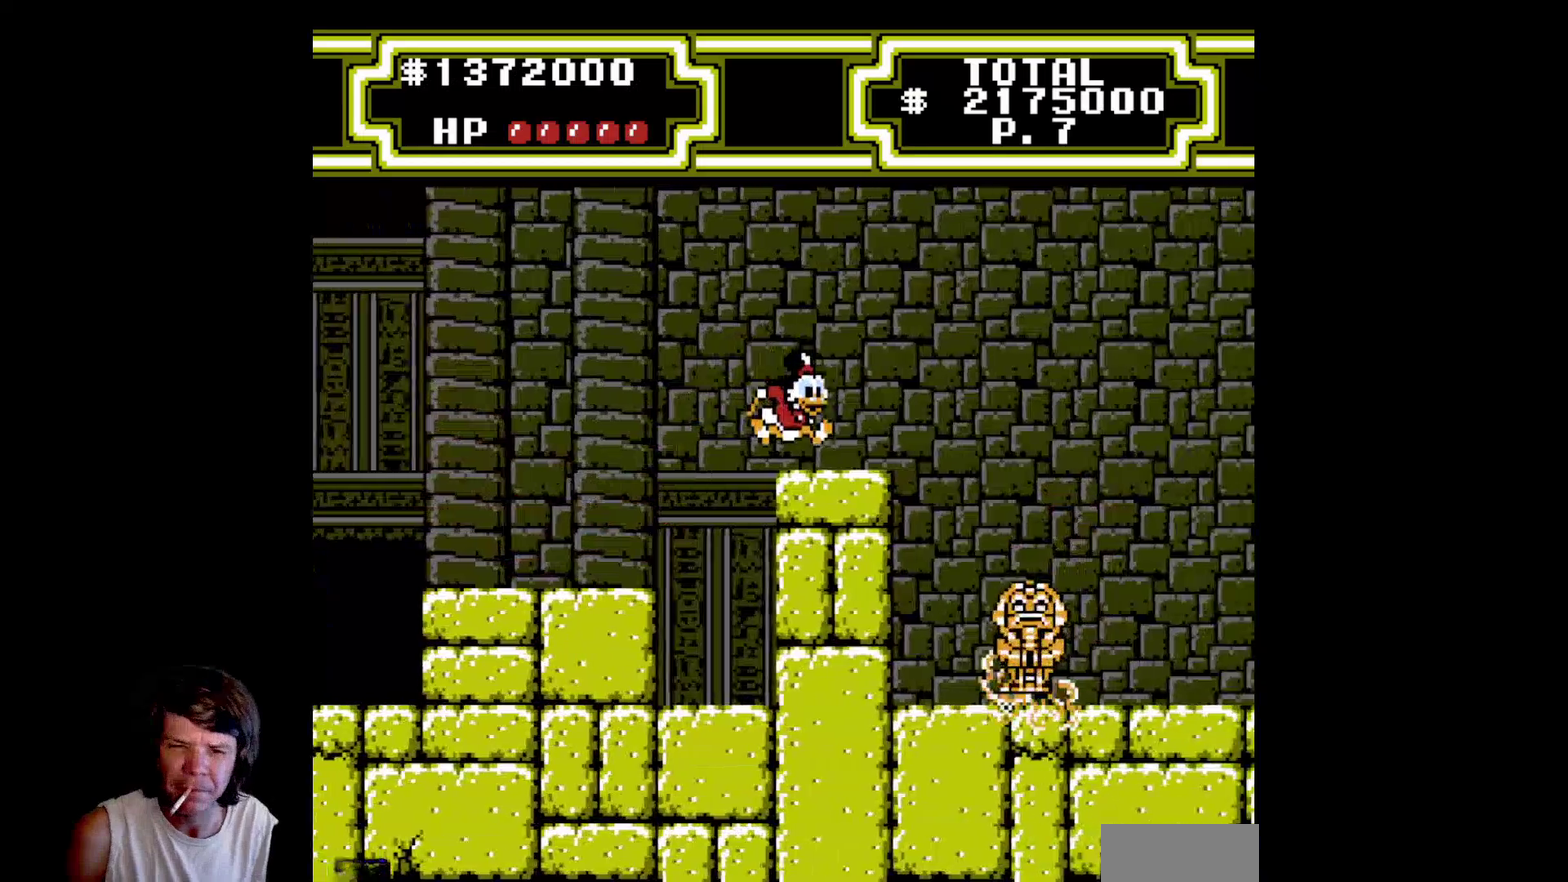
{"buttons": ["DPAD_DOWN", "DPAD_RIGHT"], "events": [[167, "A", "down"], [450, "A", "up"], [500, "DPAD_DOWN", "down"]]}
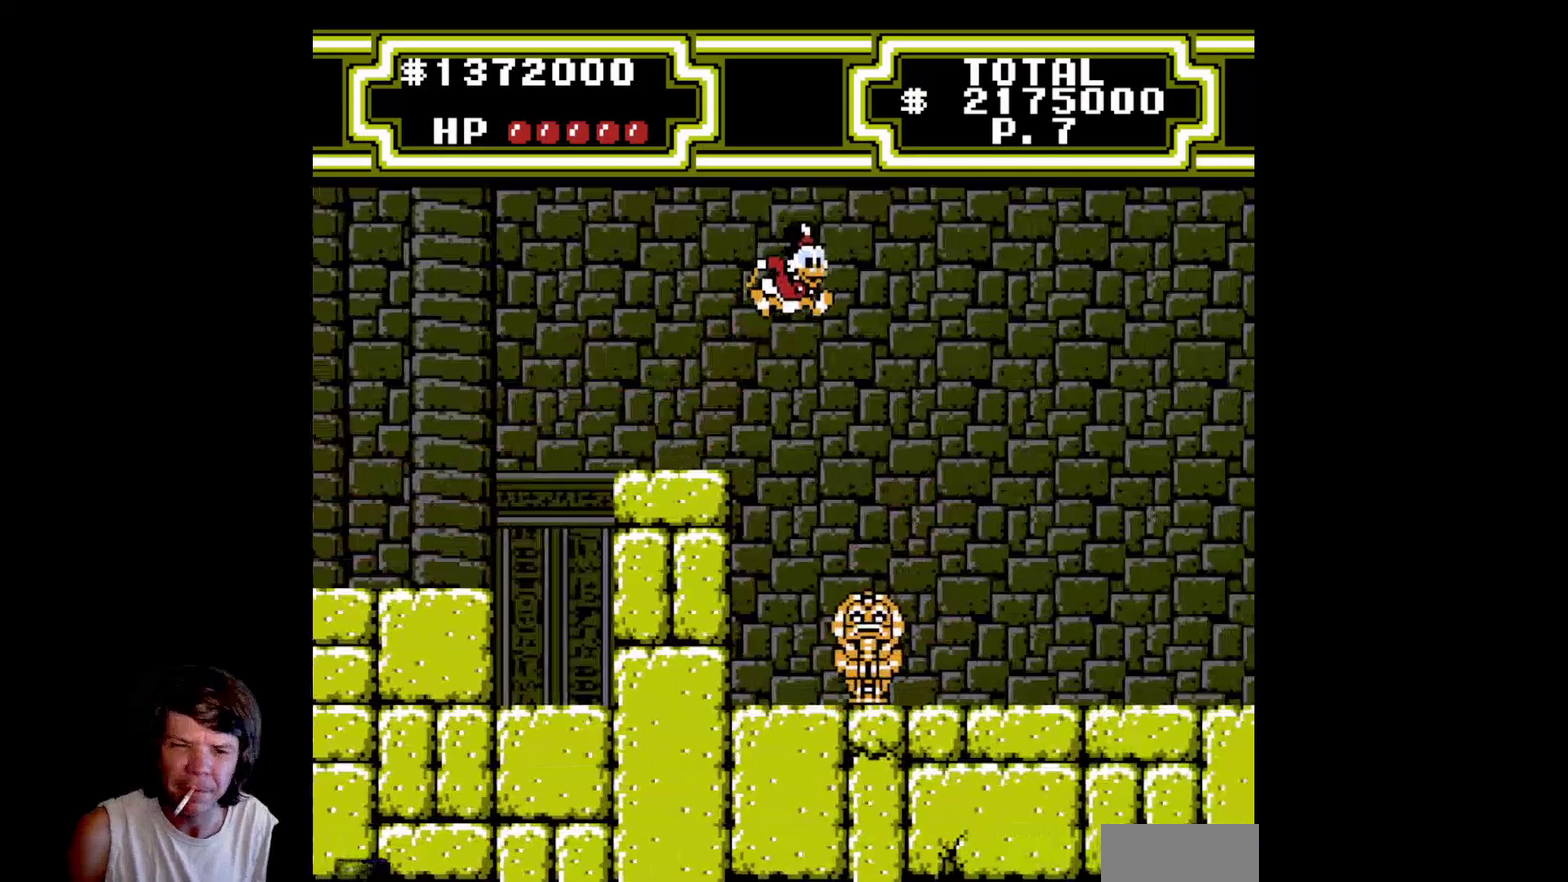
{"buttons": ["A", "B", "DPAD_DOWN", "DPAD_RIGHT"], "events": [[17, "A", "down"], [17, "B", "down"]]}
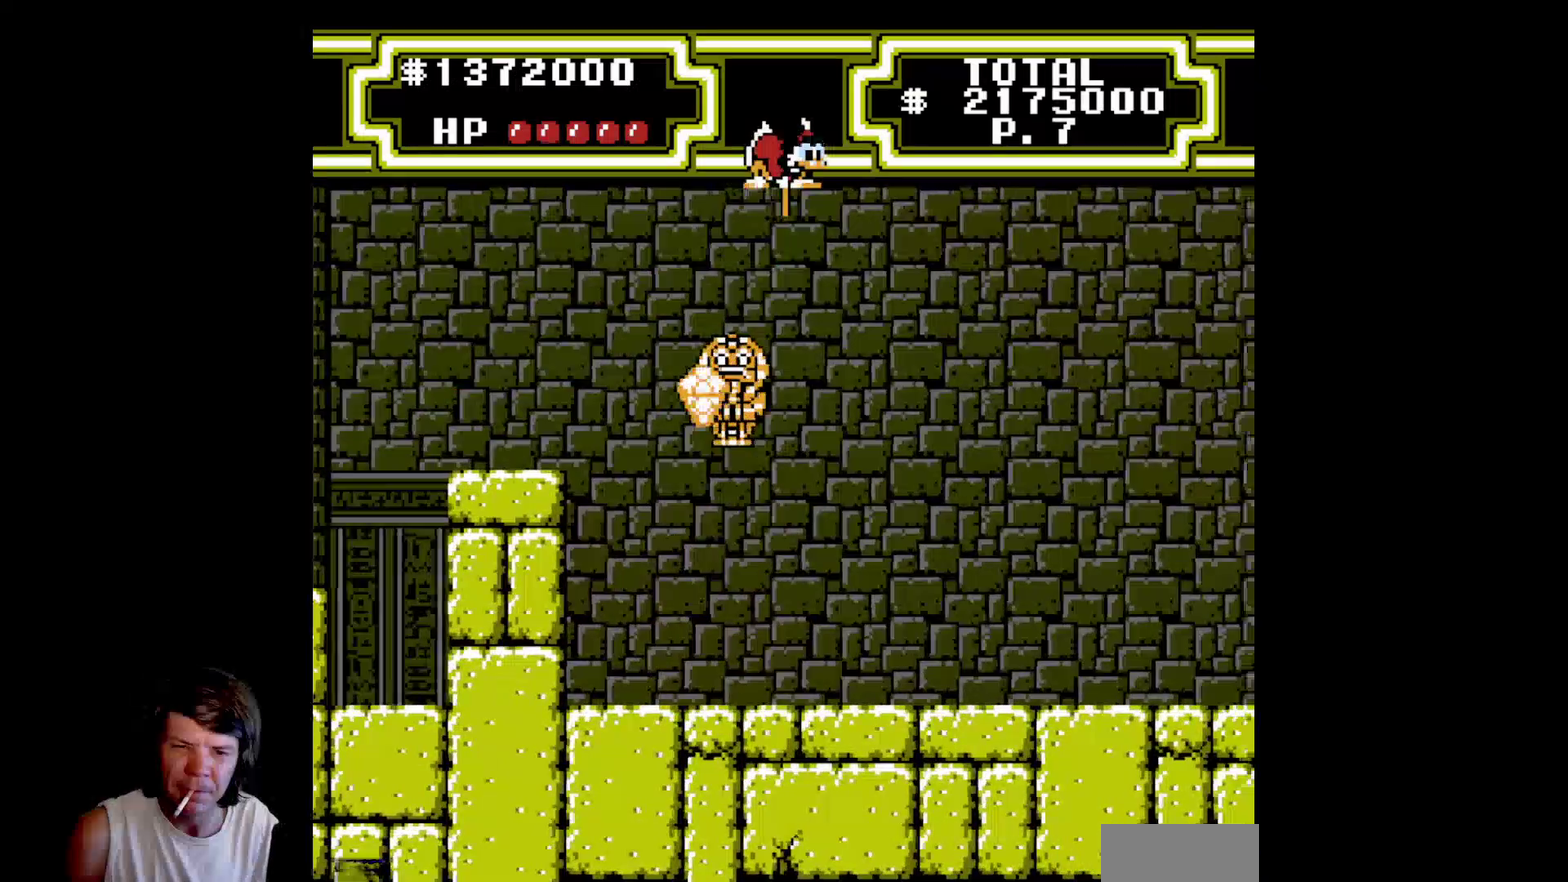
{"buttons": ["A", "B", "DPAD_DOWN", "DPAD_RIGHT"], "events": []}
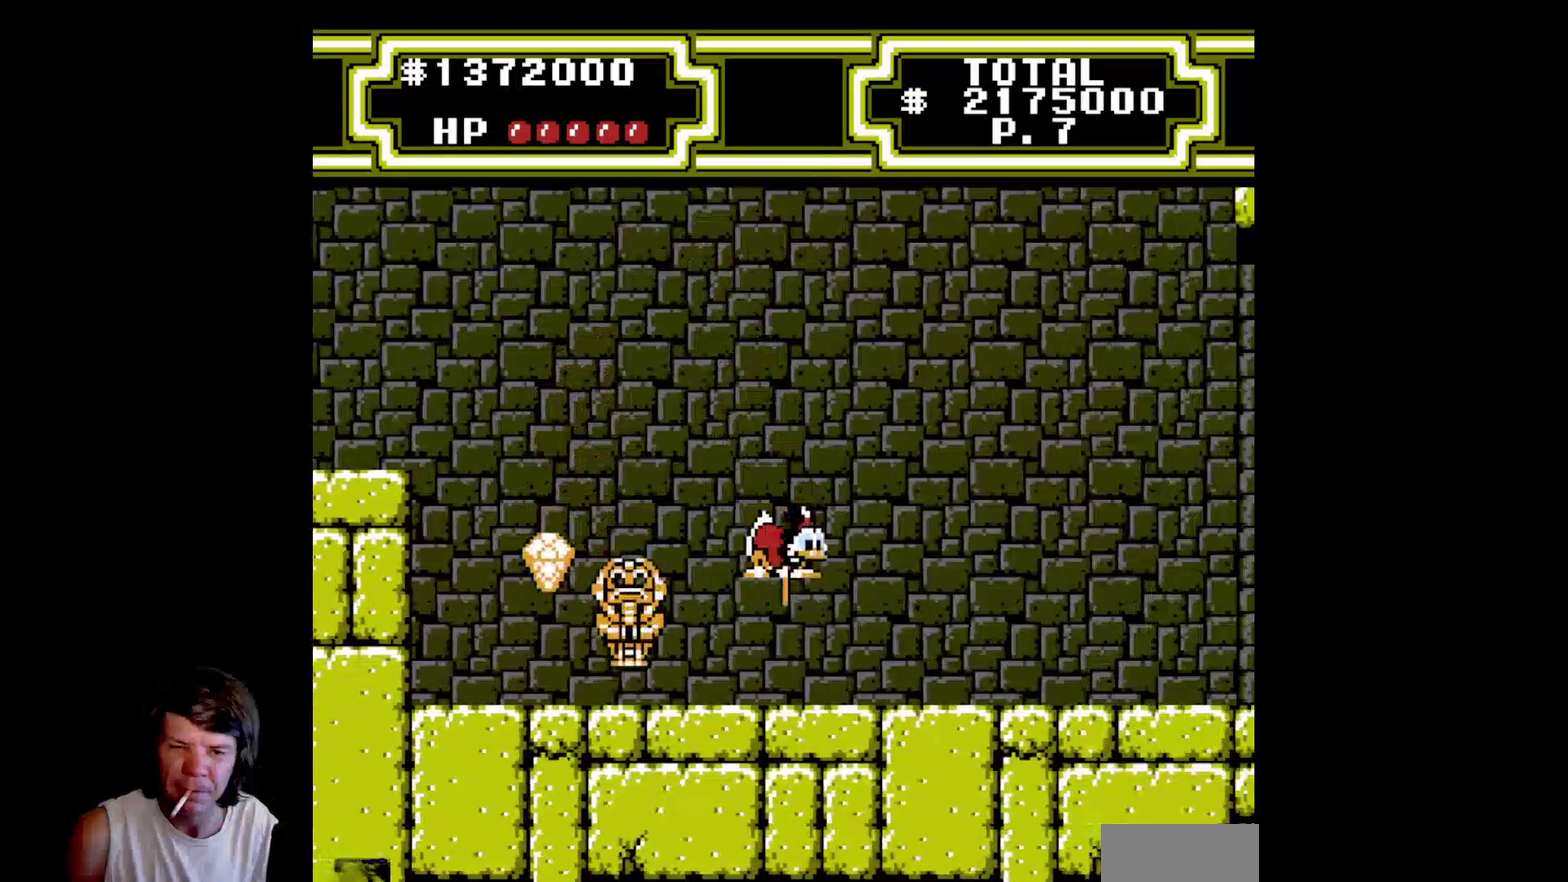
{"buttons": ["DPAD_LEFT"], "events": [[17, "DPAD_DOWN", "up"], [17, "DPAD_RIGHT", "up"], [67, "DPAD_LEFT", "down"], [100, "B", "up"], [117, "A", "up"]]}
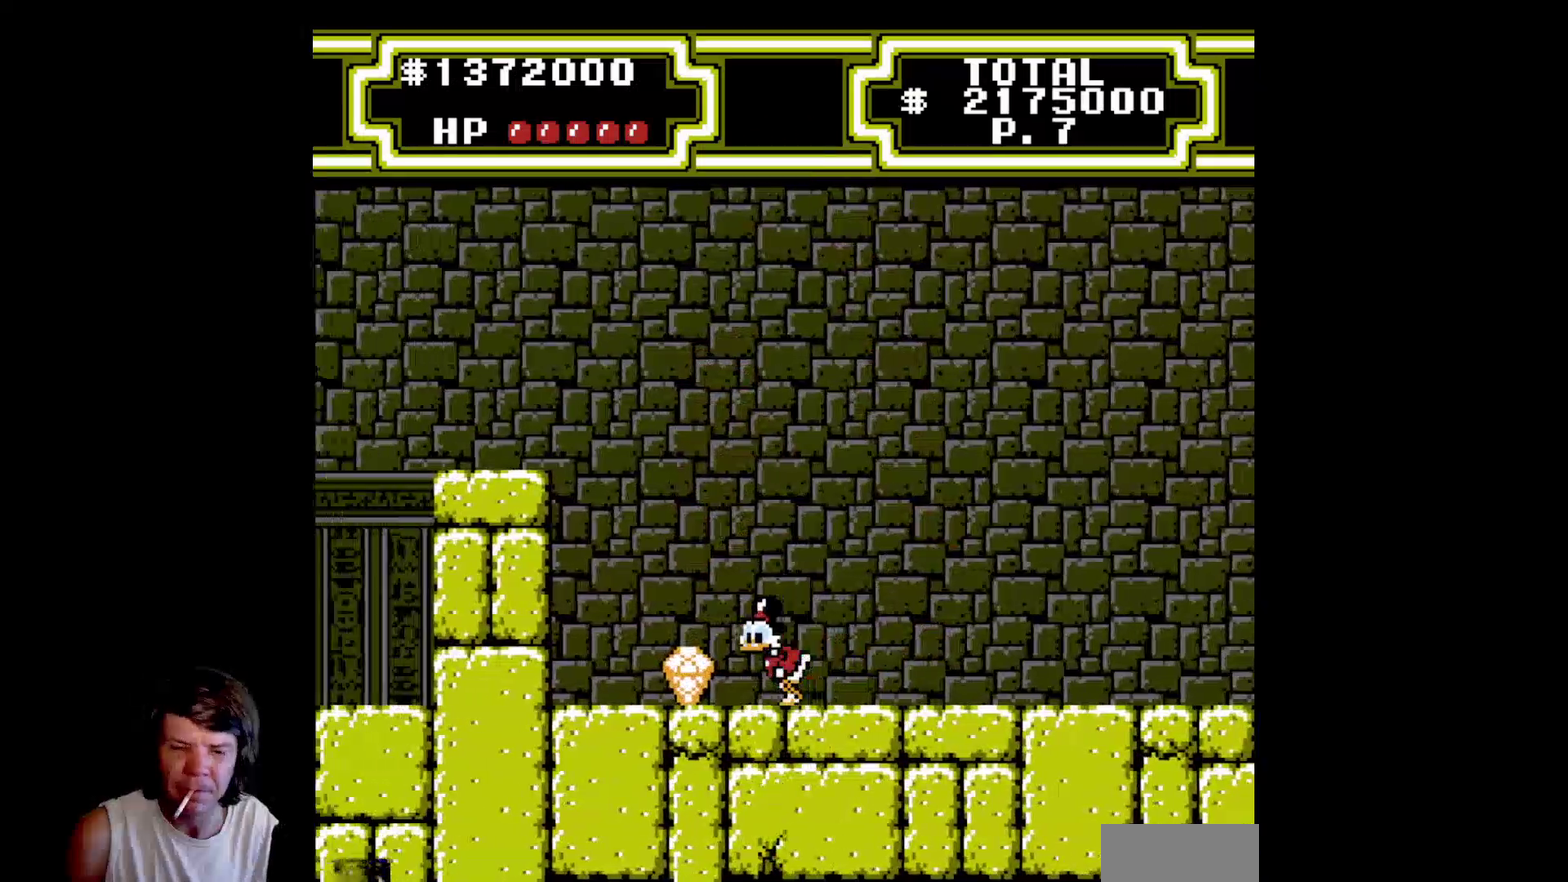
{"buttons": ["A", "DPAD_RIGHT"], "events": [[183, "DPAD_LEFT", "up"], [217, "DPAD_RIGHT", "down"], [233, "DPAD_UP", "down"], [300, "DPAD_UP", "up"], [467, "A", "down"]]}
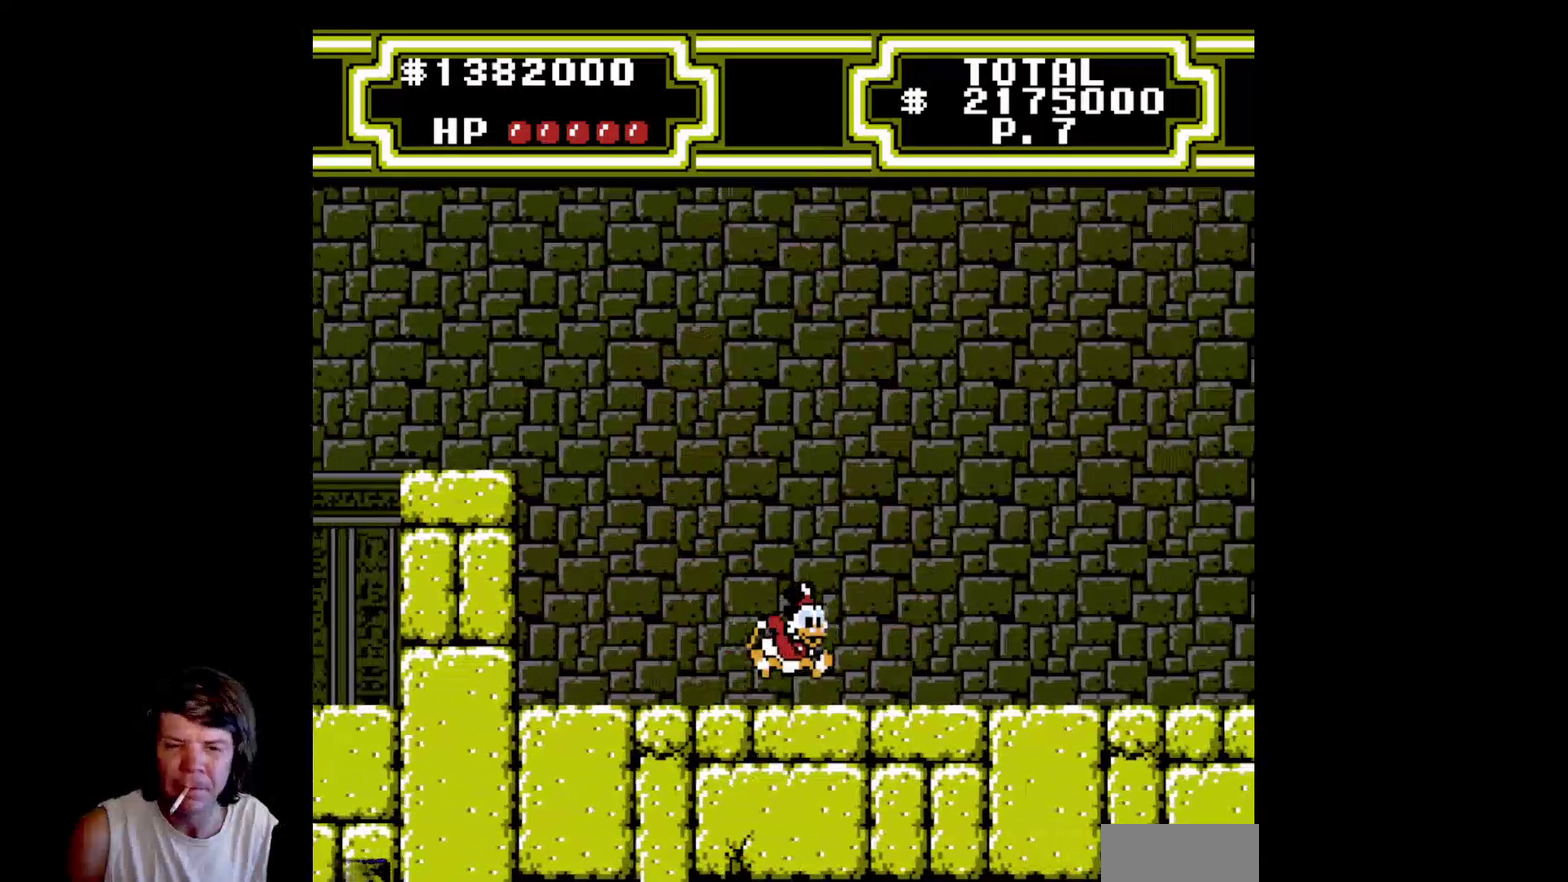
{"buttons": ["A", "B", "DPAD_RIGHT"], "events": [[200, "A", "up"], [250, "A", "down"], [300, "B", "down"]]}
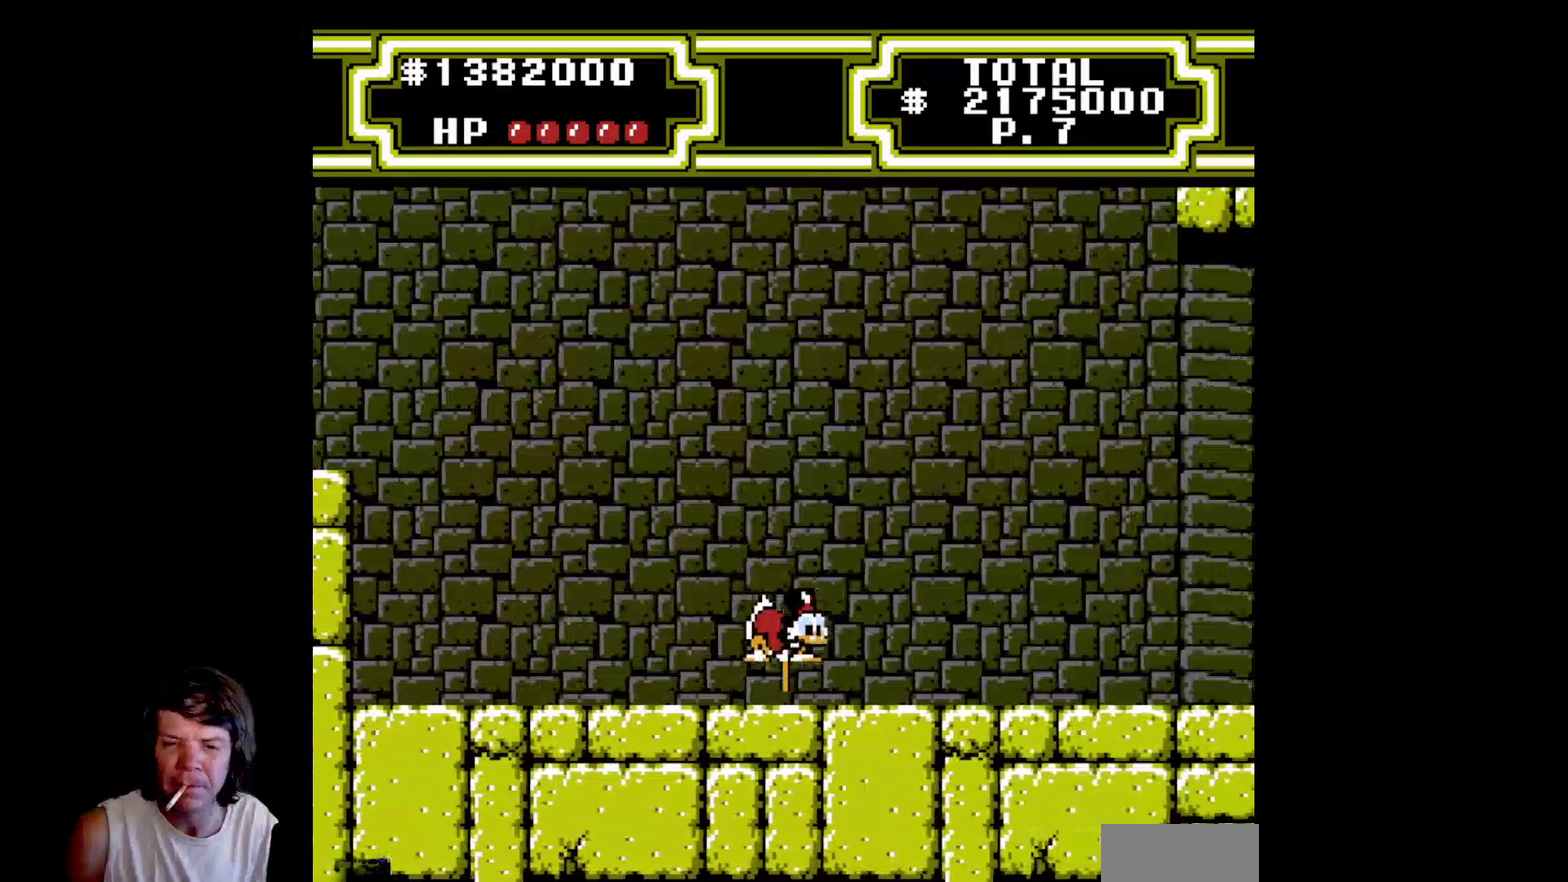
{"buttons": ["A", "B", "DPAD_RIGHT"], "events": [[200, "B", "up"], [217, "A", "up"], [283, "A", "down"], [283, "B", "down"]]}
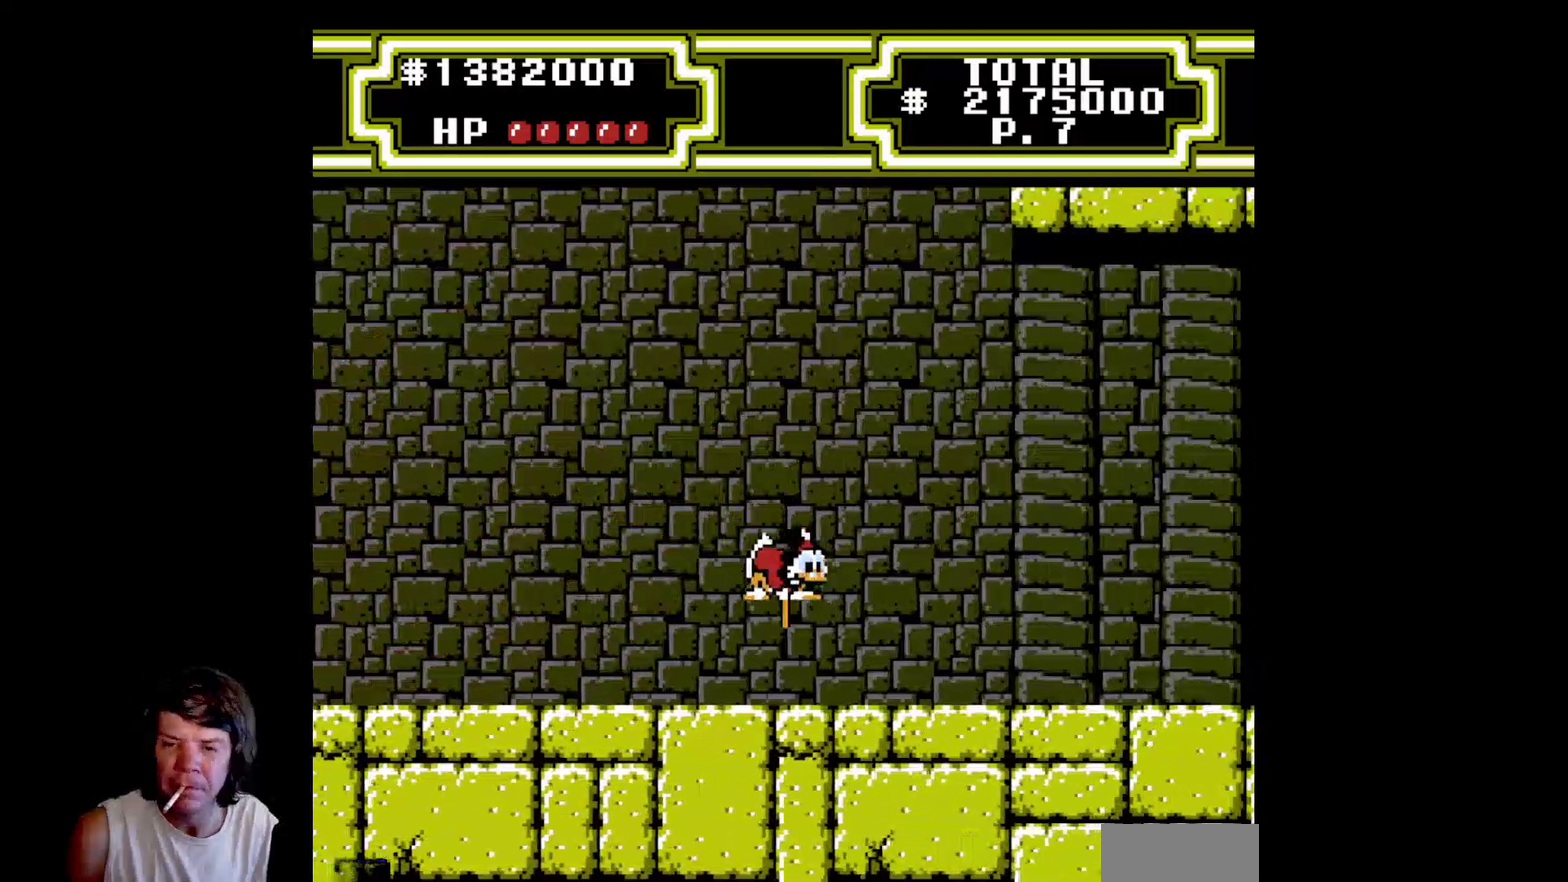
{"buttons": ["A", "B", "DPAD_RIGHT"], "events": [[333, "A", "up"], [333, "B", "up"], [400, "A", "down"], [400, "B", "down"]]}
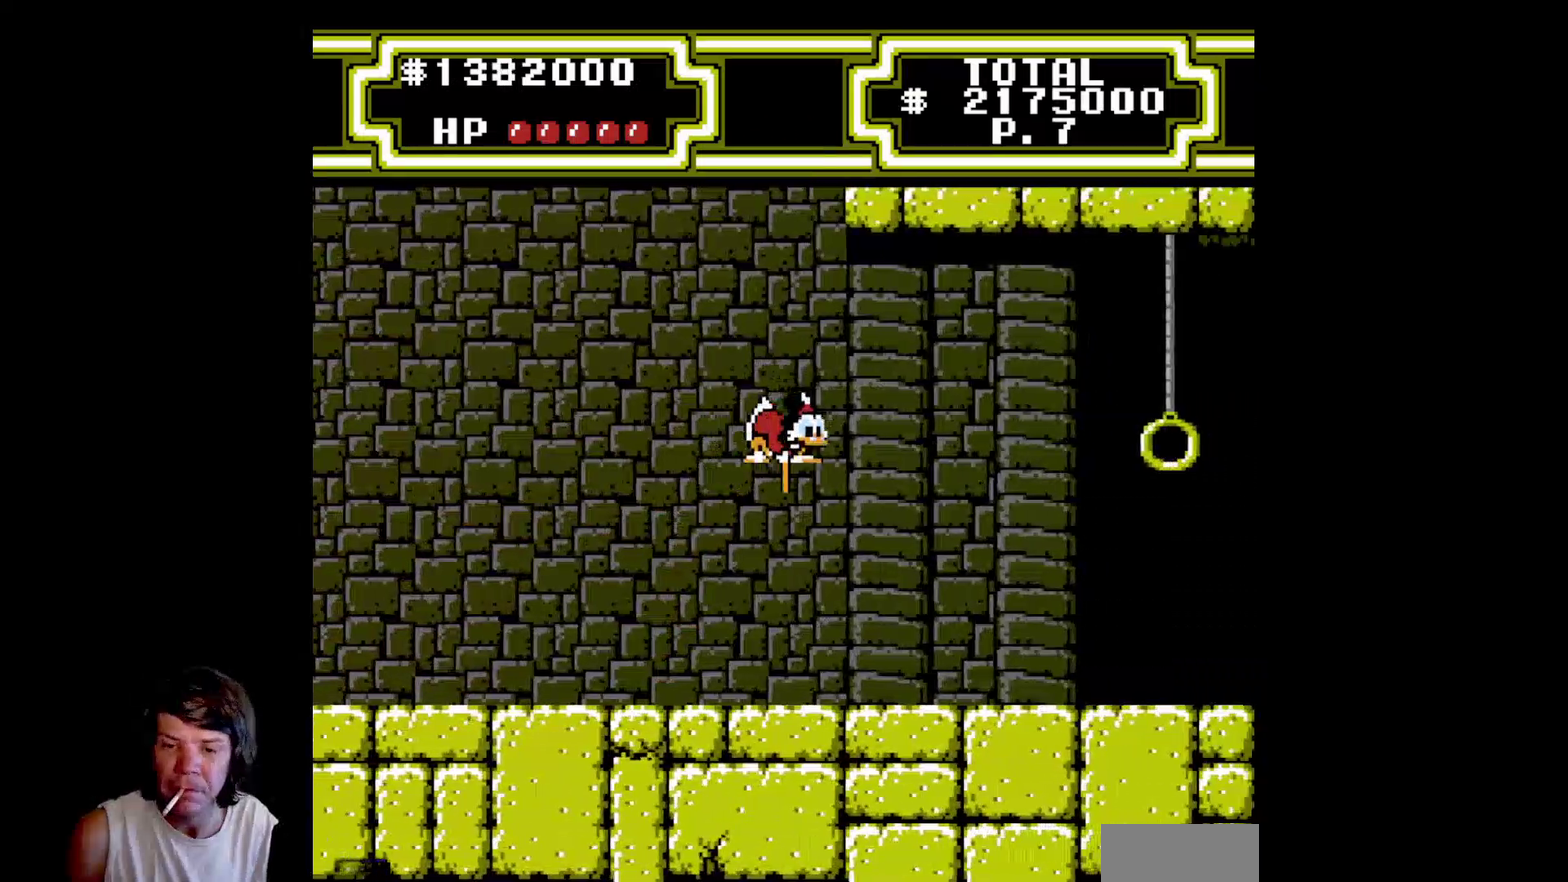
{"buttons": ["A", "B", "DPAD_RIGHT"], "events": []}
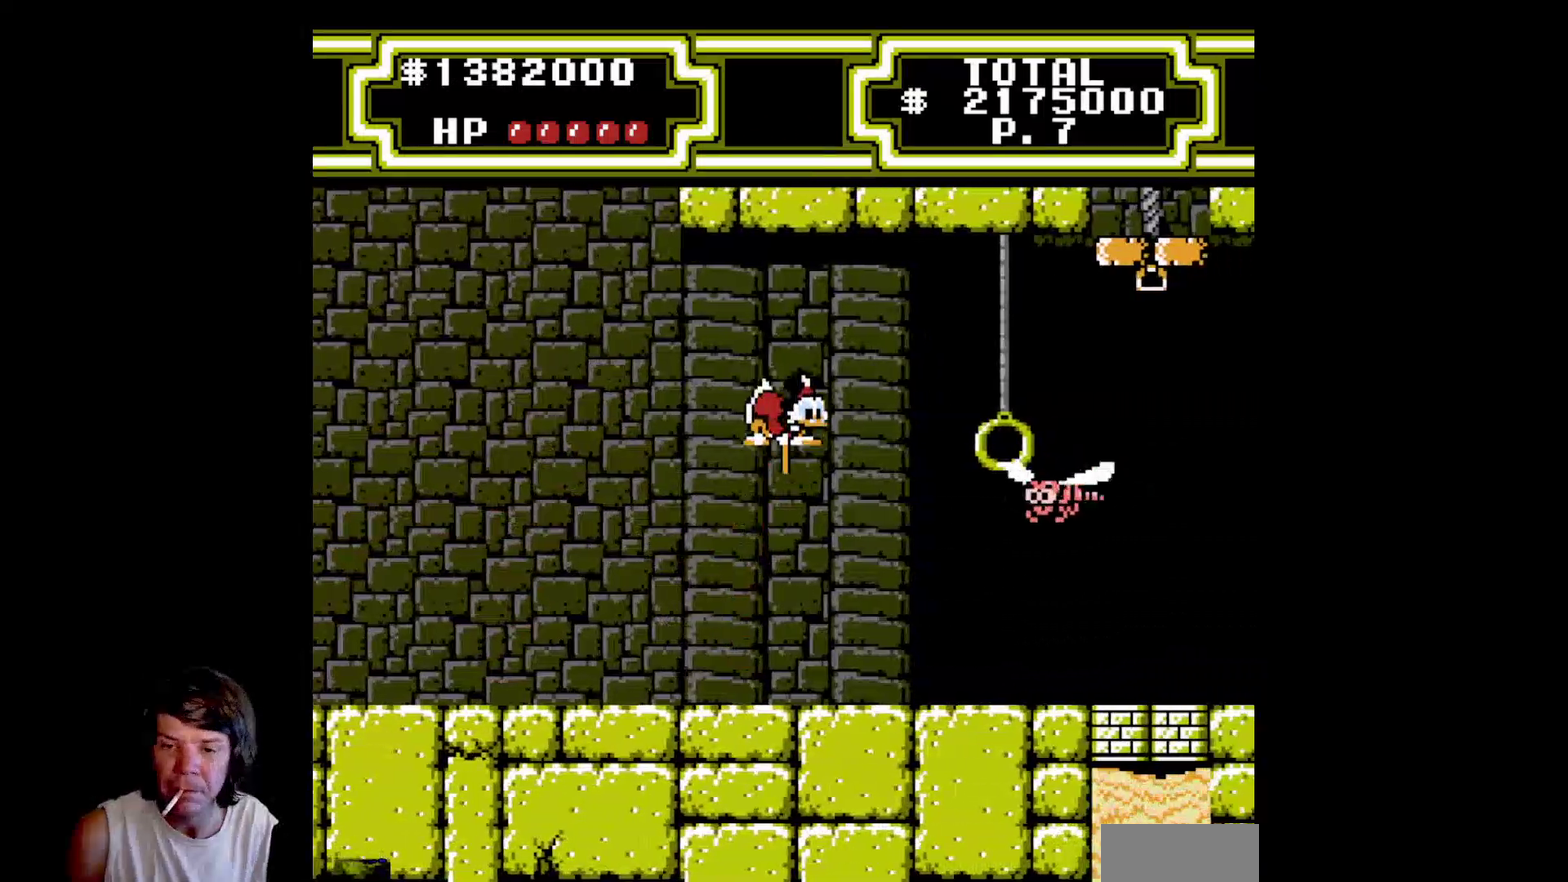
{"buttons": ["A", "B", "DPAD_LEFT"], "events": [[217, "DPAD_RIGHT", "up"], [250, "DPAD_LEFT", "down"]]}